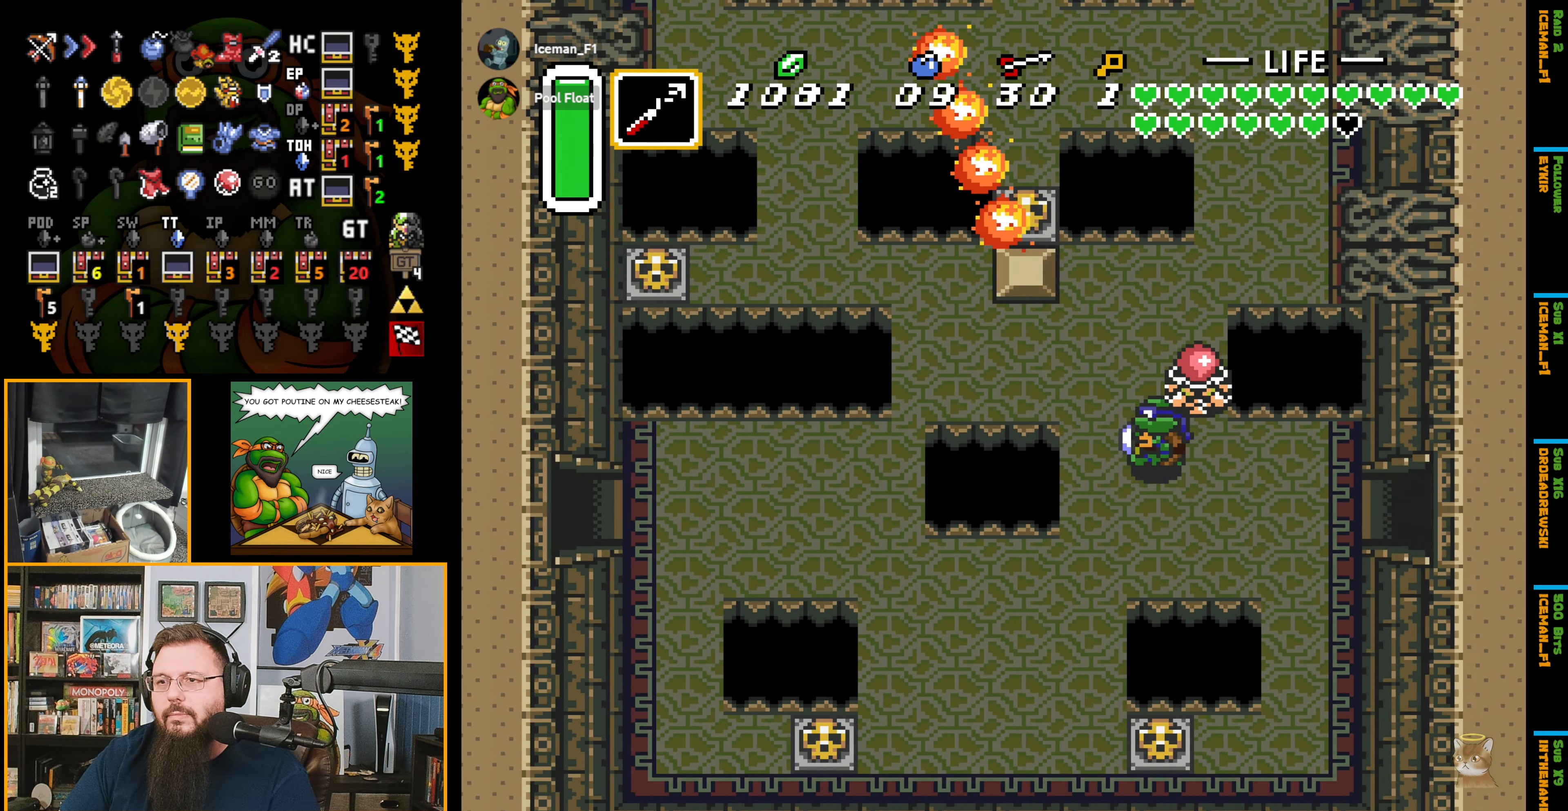
Gameplay with a controller (Nintendo layout); each line is a JSON object with the inputs held at the frame after it. "events" lists button and stick changes between this image and that frame as [ms after this image, input, new state], when the widget could be followed in between. Not read: L3 R3.
{"buttons": ["DPAD_LEFT"], "events": [[367, "DPAD_UP", "up"]]}
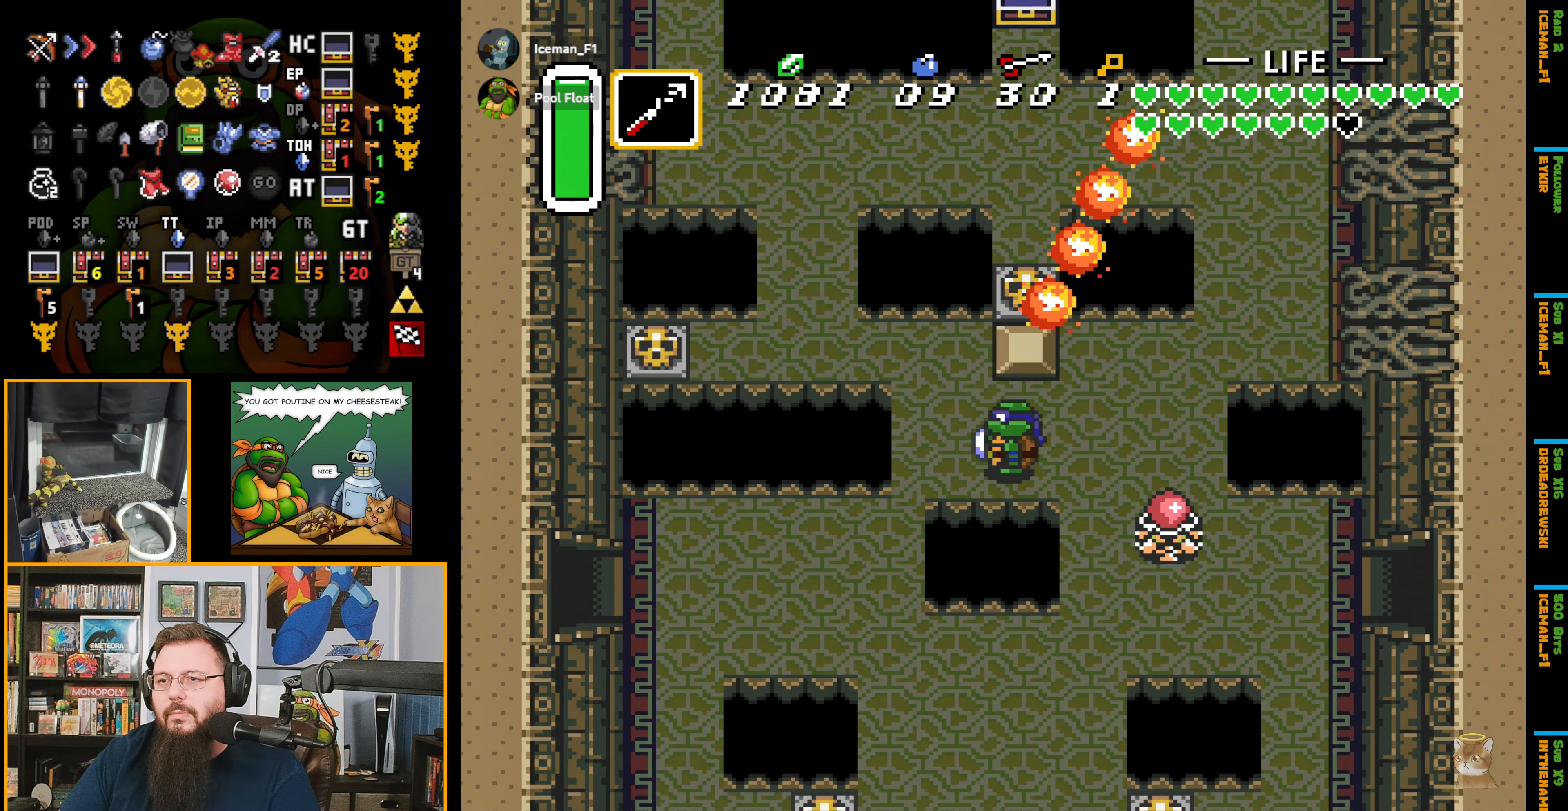
{"buttons": ["DPAD_UP", "DPAD_LEFT"], "events": [[33, "DPAD_UP", "down"]]}
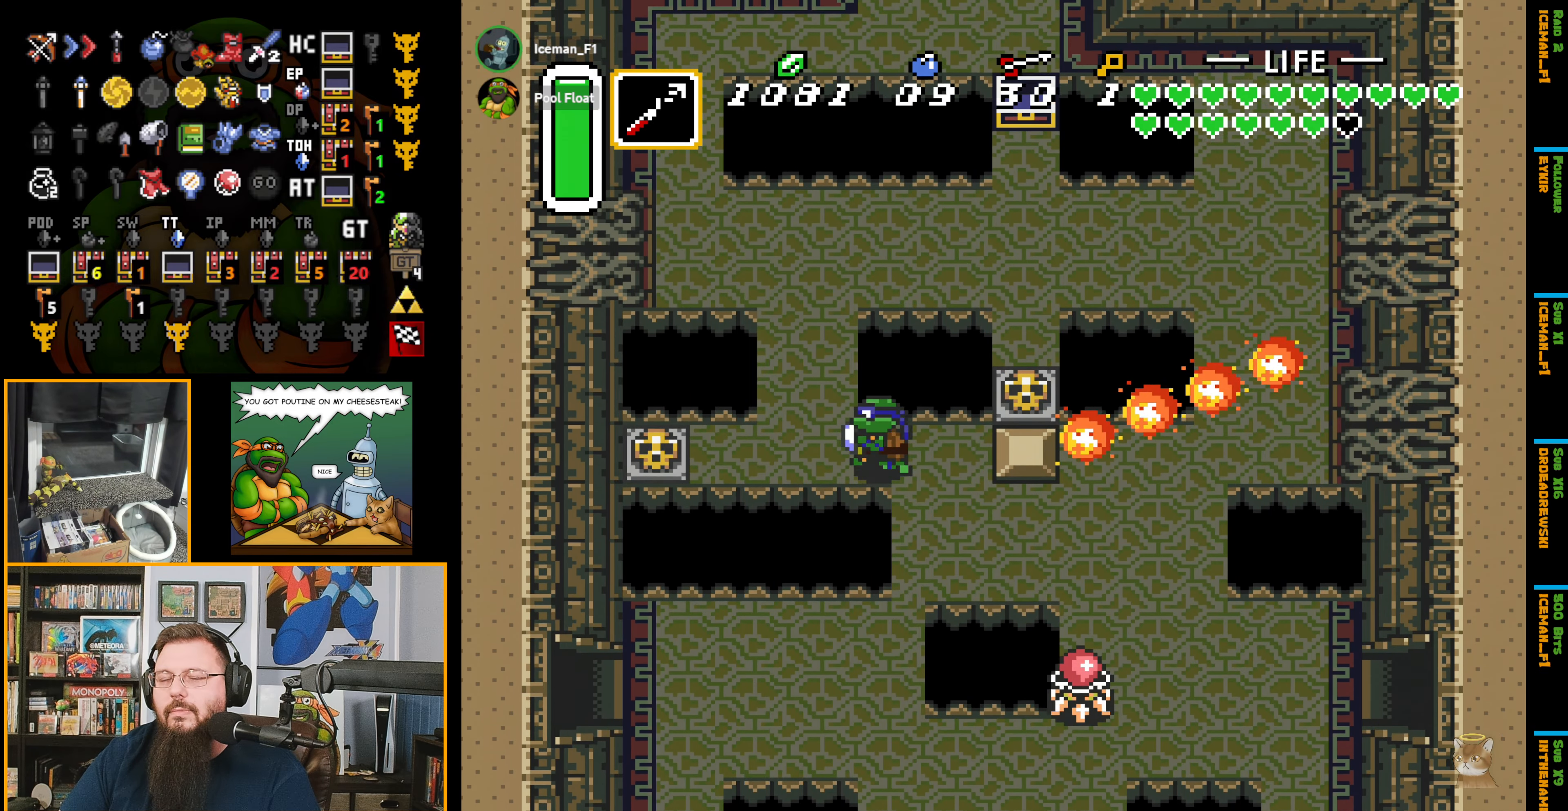
{"buttons": ["DPAD_UP", "DPAD_LEFT"], "events": [[333, "DPAD_LEFT", "up"], [500, "DPAD_LEFT", "down"]]}
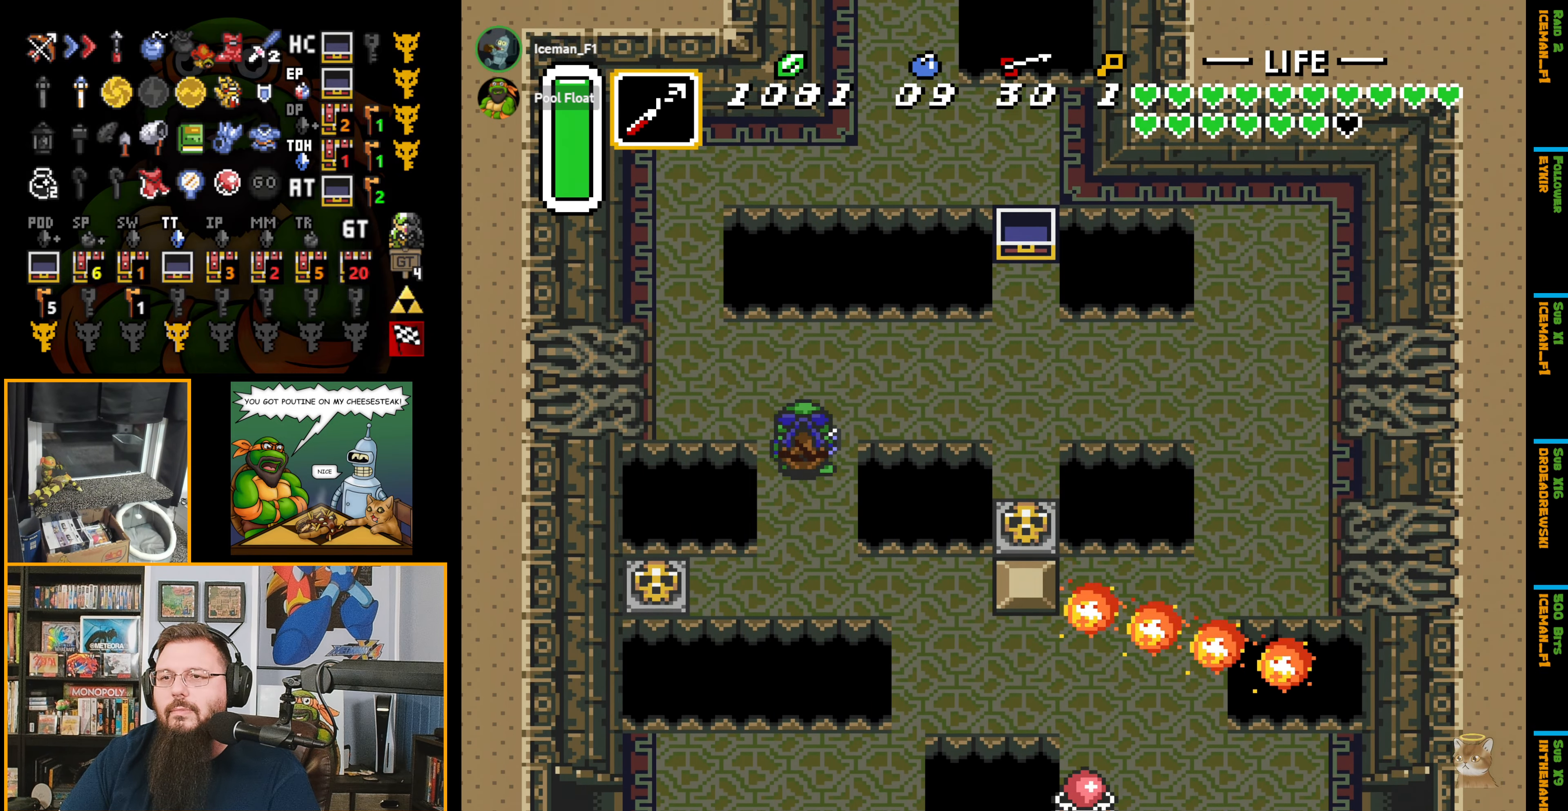
{"buttons": ["DPAD_UP", "DPAD_LEFT"], "events": []}
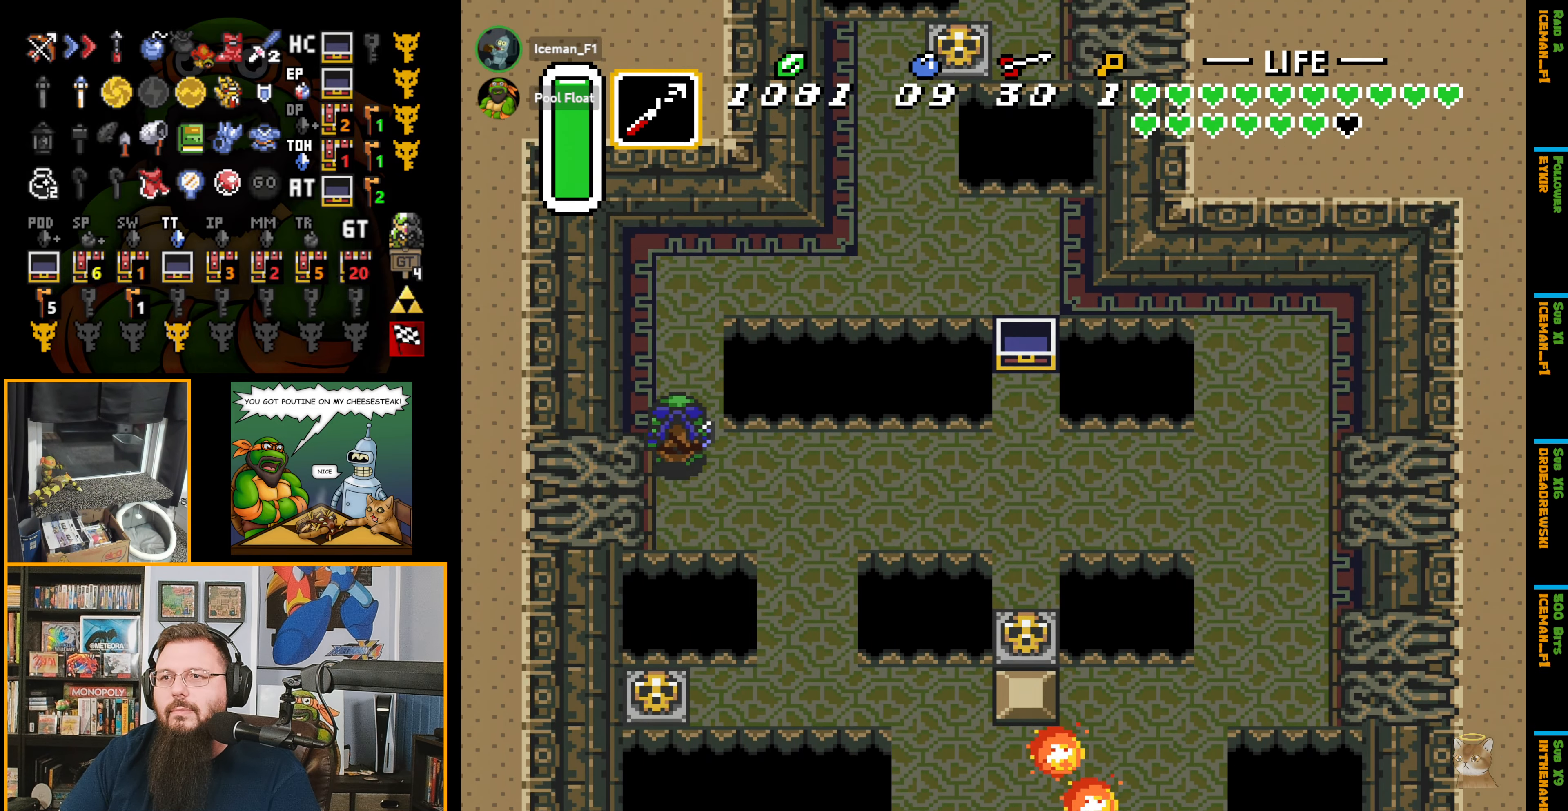
{"buttons": ["DPAD_UP", "DPAD_RIGHT"], "events": [[117, "DPAD_LEFT", "up"], [500, "DPAD_RIGHT", "down"]]}
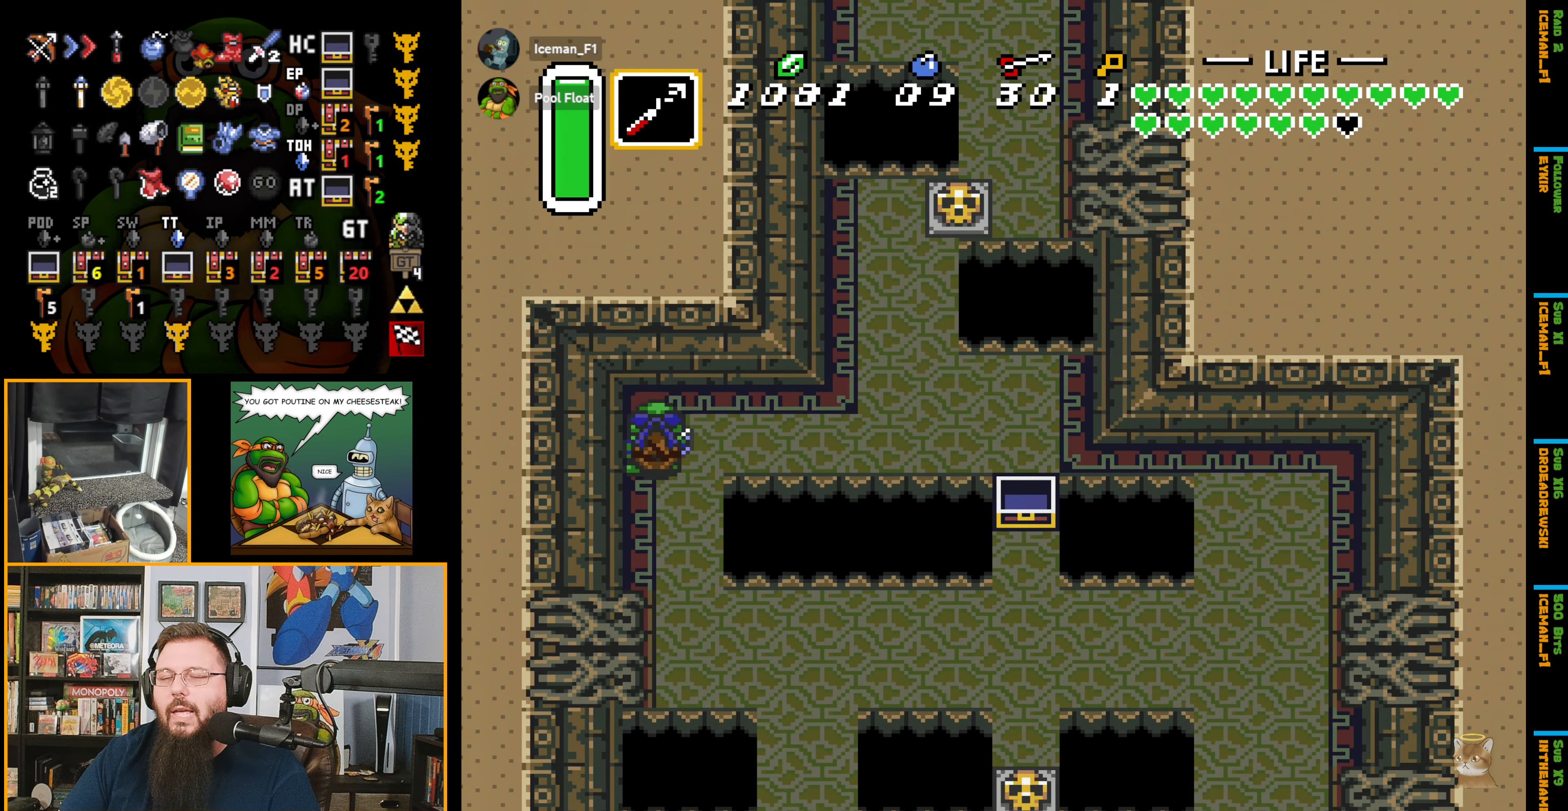
{"buttons": ["DPAD_UP", "DPAD_RIGHT"], "events": [[133, "DPAD_UP", "up"], [467, "DPAD_UP", "down"]]}
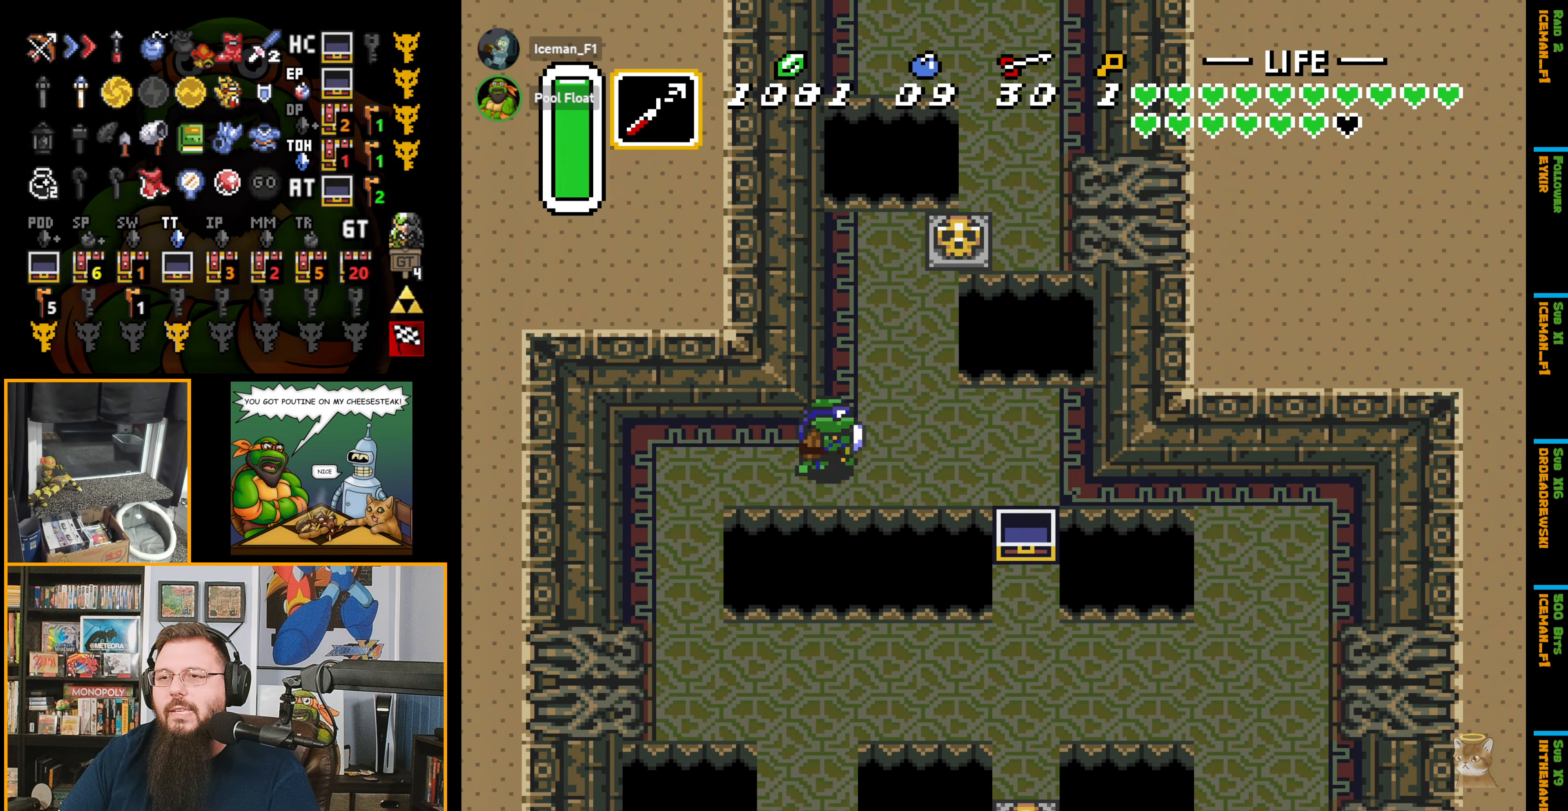
{"buttons": ["DPAD_UP"], "events": [[83, "DPAD_RIGHT", "up"]]}
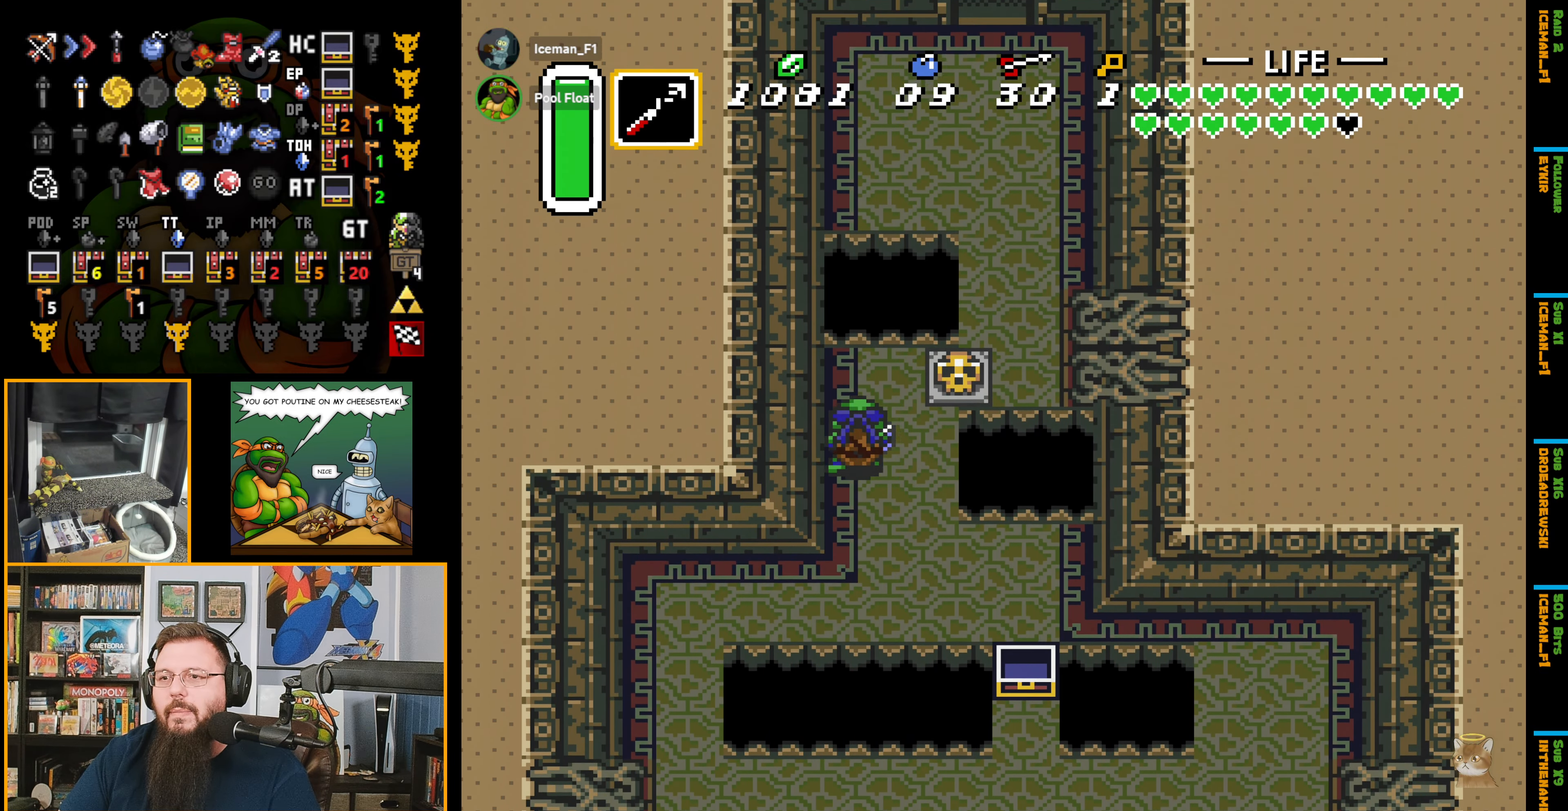
{"buttons": ["DPAD_RIGHT"], "events": [[167, "DPAD_RIGHT", "down"], [233, "DPAD_UP", "up"], [333, "A", "down"], [483, "A", "up"]]}
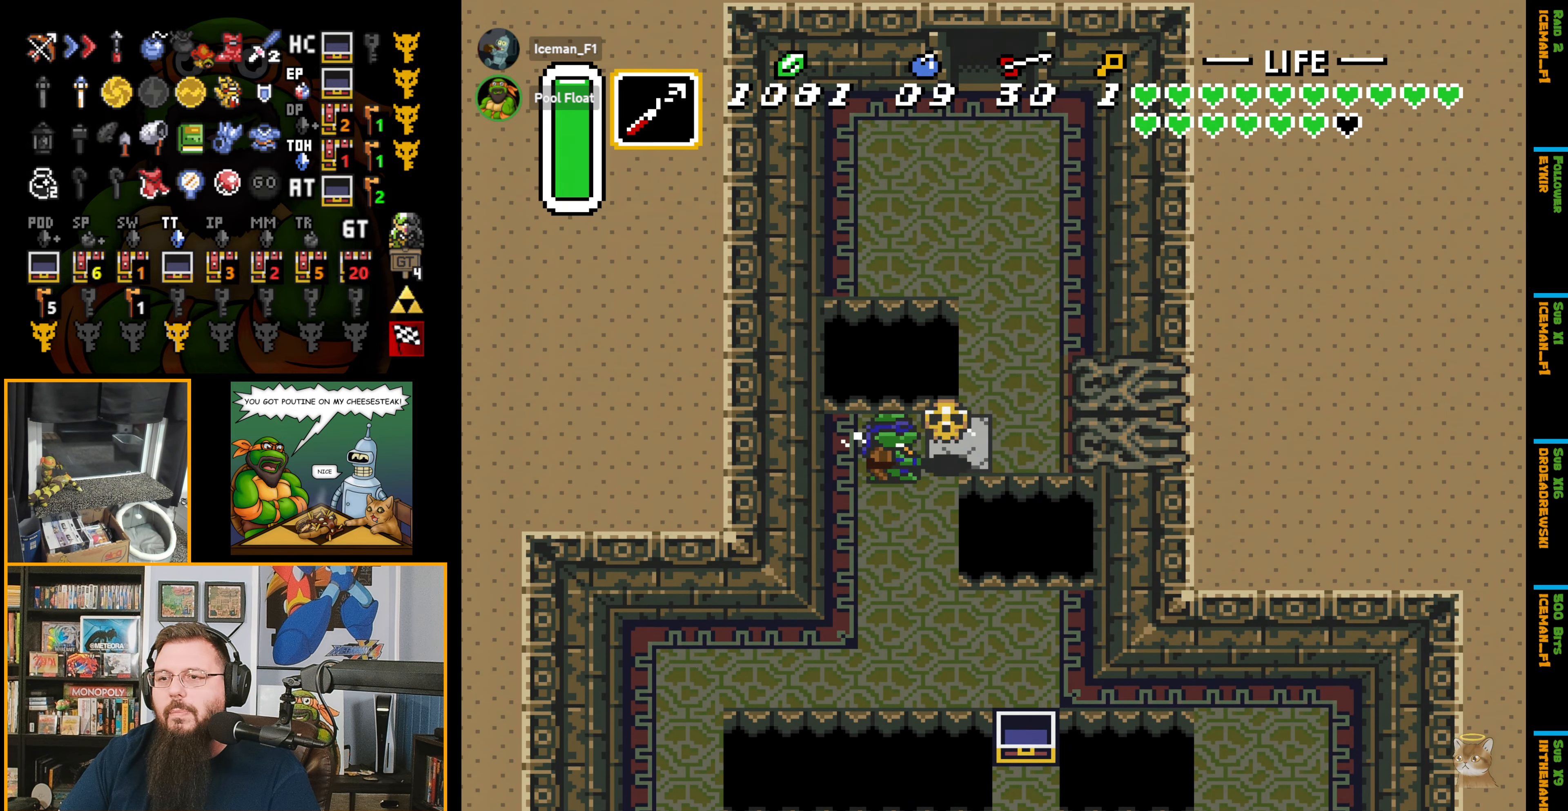
{"buttons": ["A", "DPAD_UP"], "events": [[233, "A", "down"], [333, "A", "up"], [383, "DPAD_UP", "down"], [433, "A", "down"], [433, "DPAD_RIGHT", "up"]]}
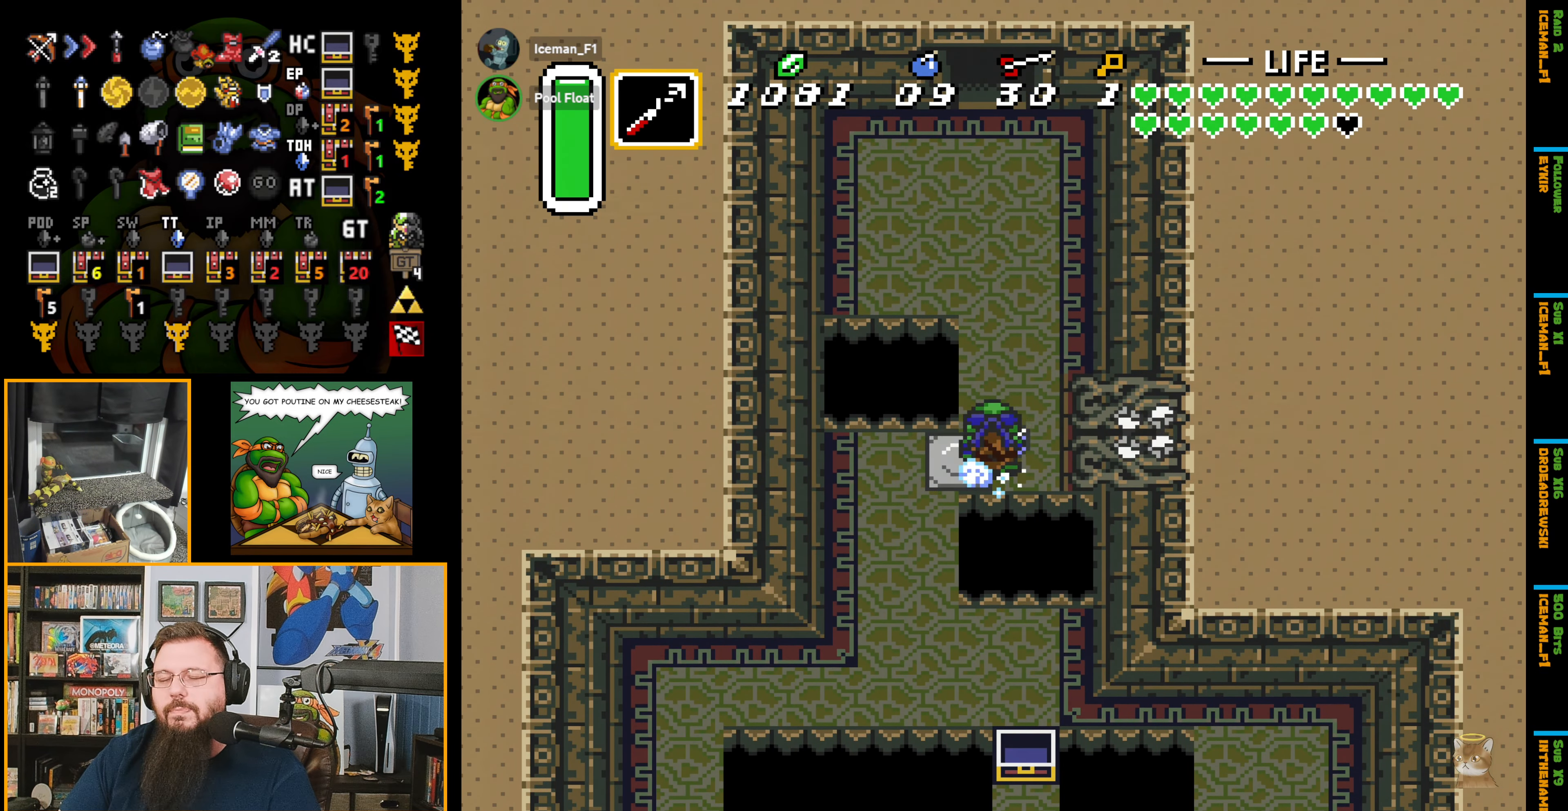
{"buttons": ["A"], "events": [[117, "DPAD_UP", "up"]]}
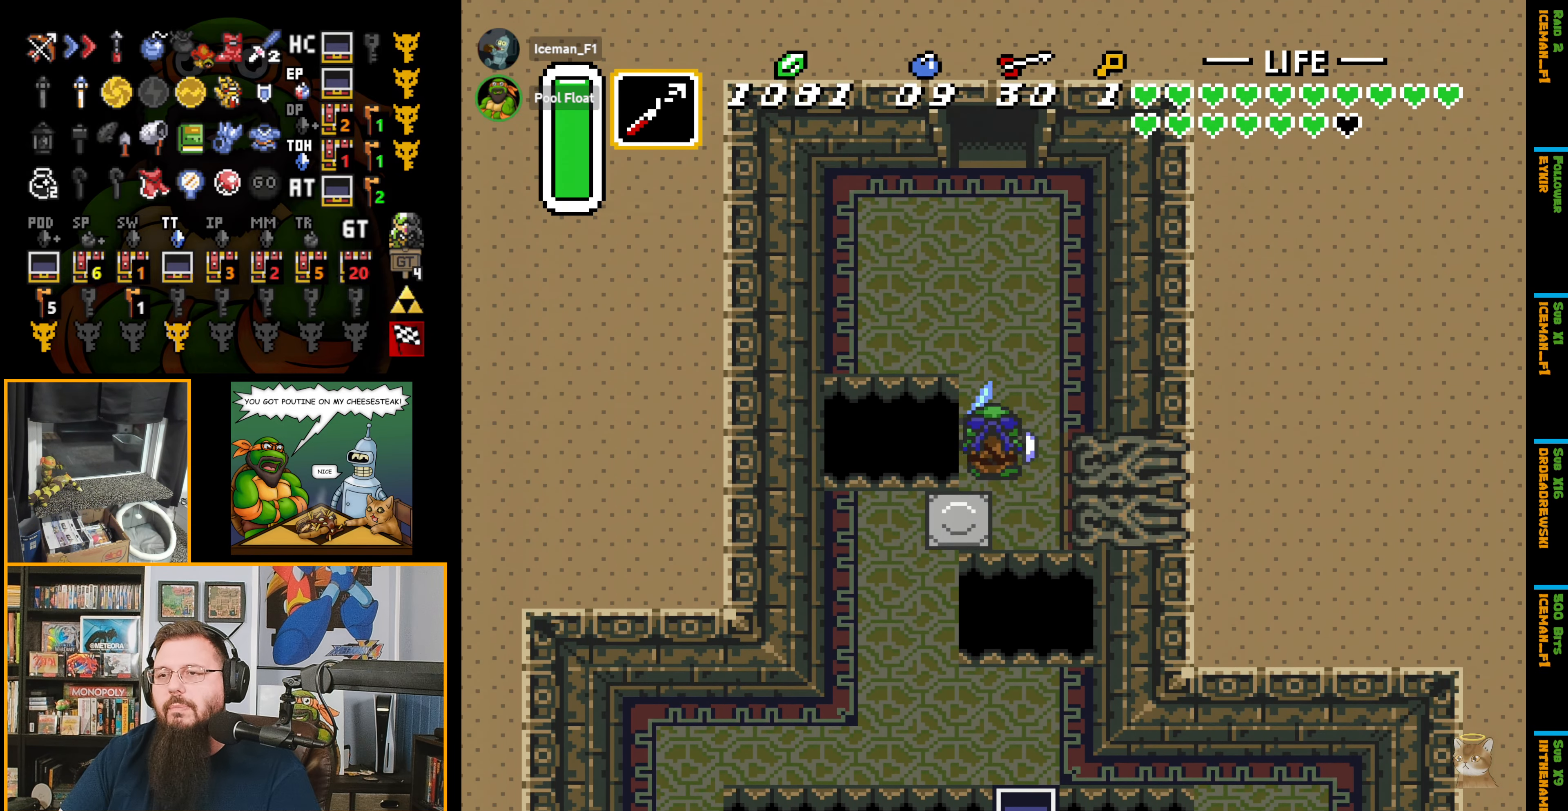
{"buttons": ["A"], "events": []}
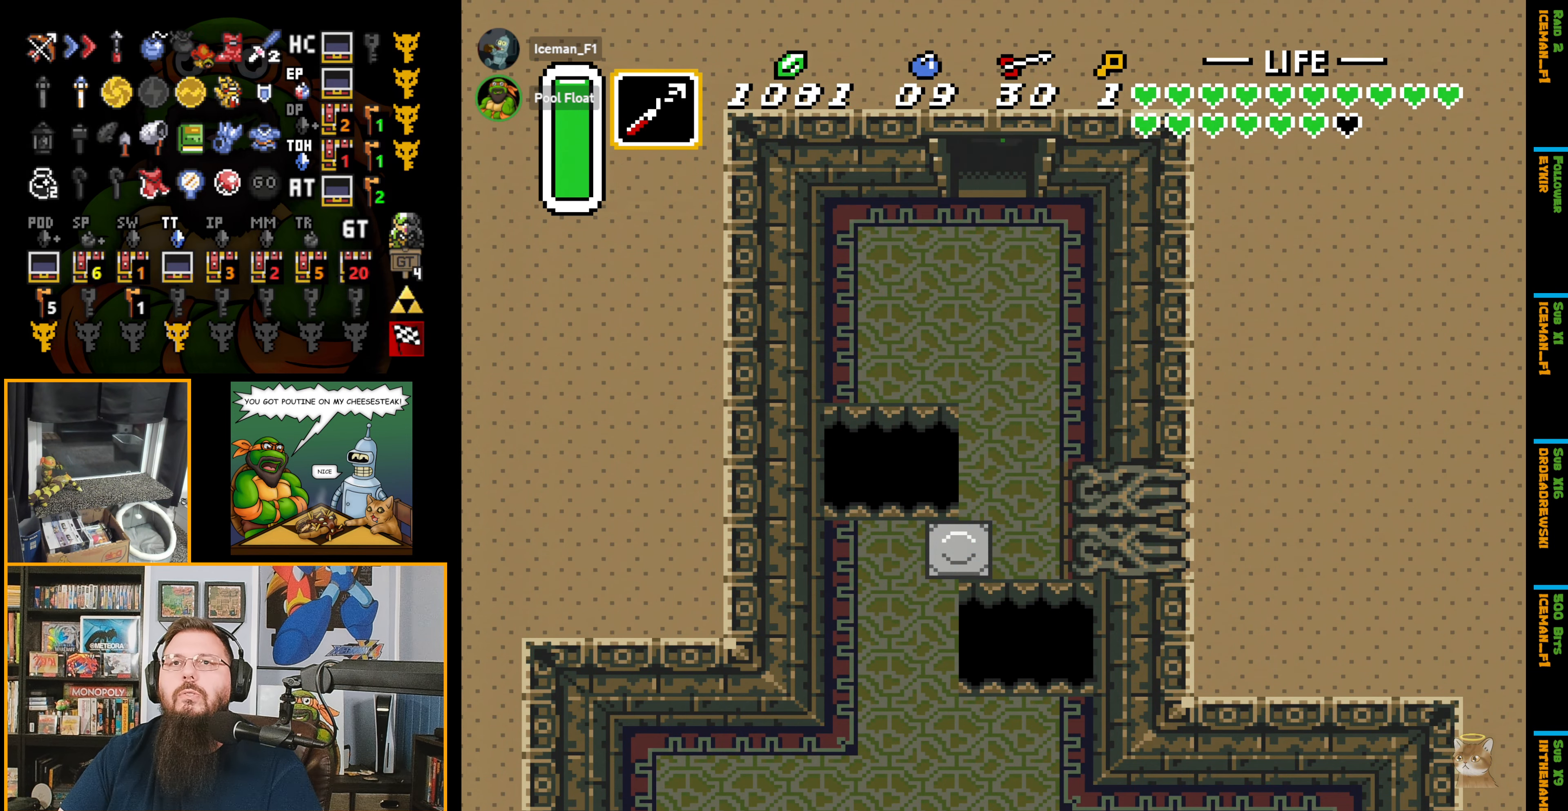
{"buttons": ["A"], "events": [[167, "A", "up"], [184, "A", "down"]]}
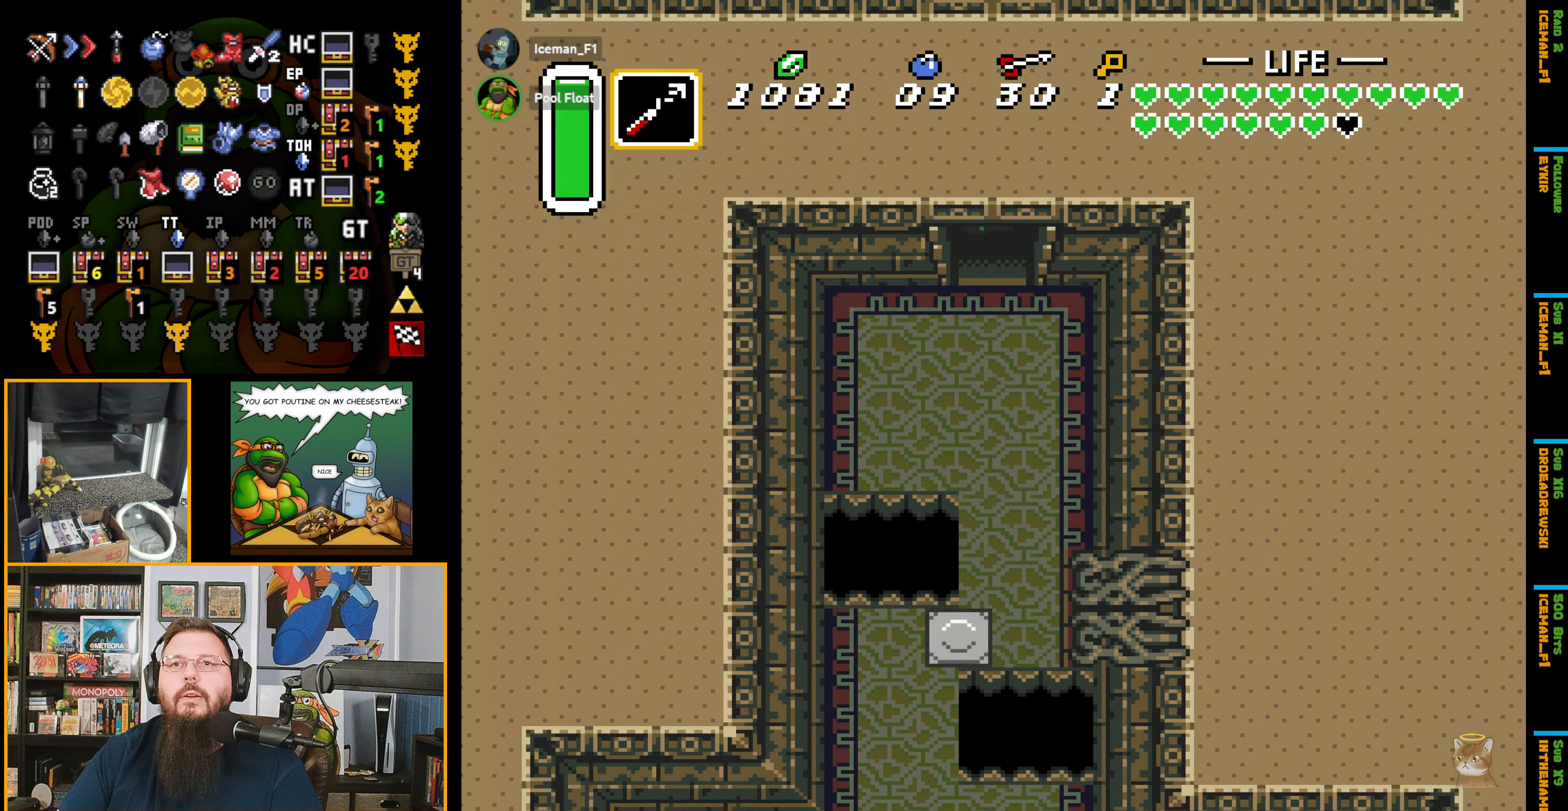
{"buttons": ["DPAD_UP"], "events": [[50, "DPAD_UP", "down"], [184, "A", "up"]]}
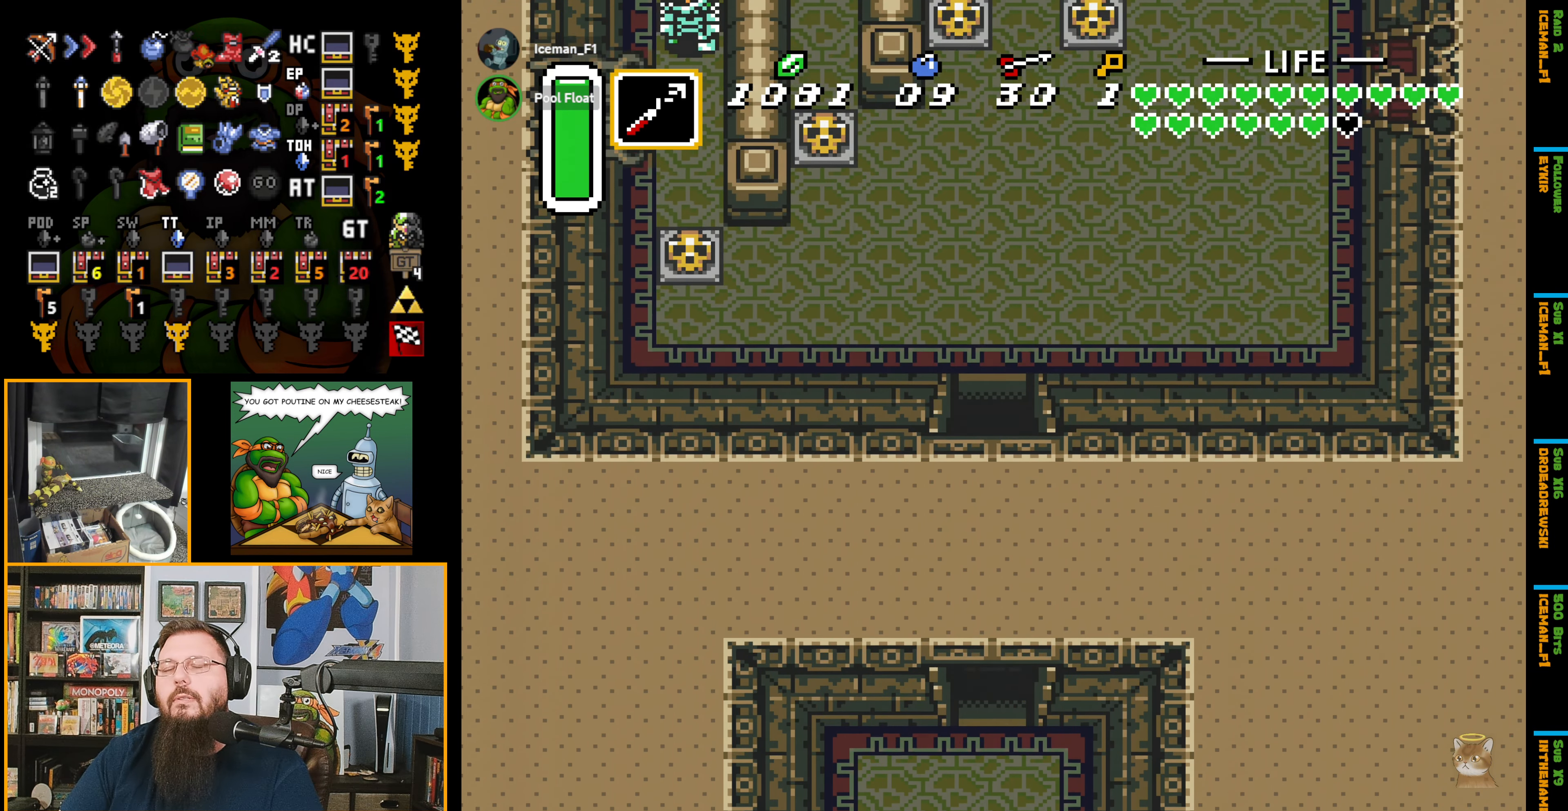
{"buttons": ["DPAD_UP", "DPAD_RIGHT"], "events": [[400, "DPAD_RIGHT", "down"]]}
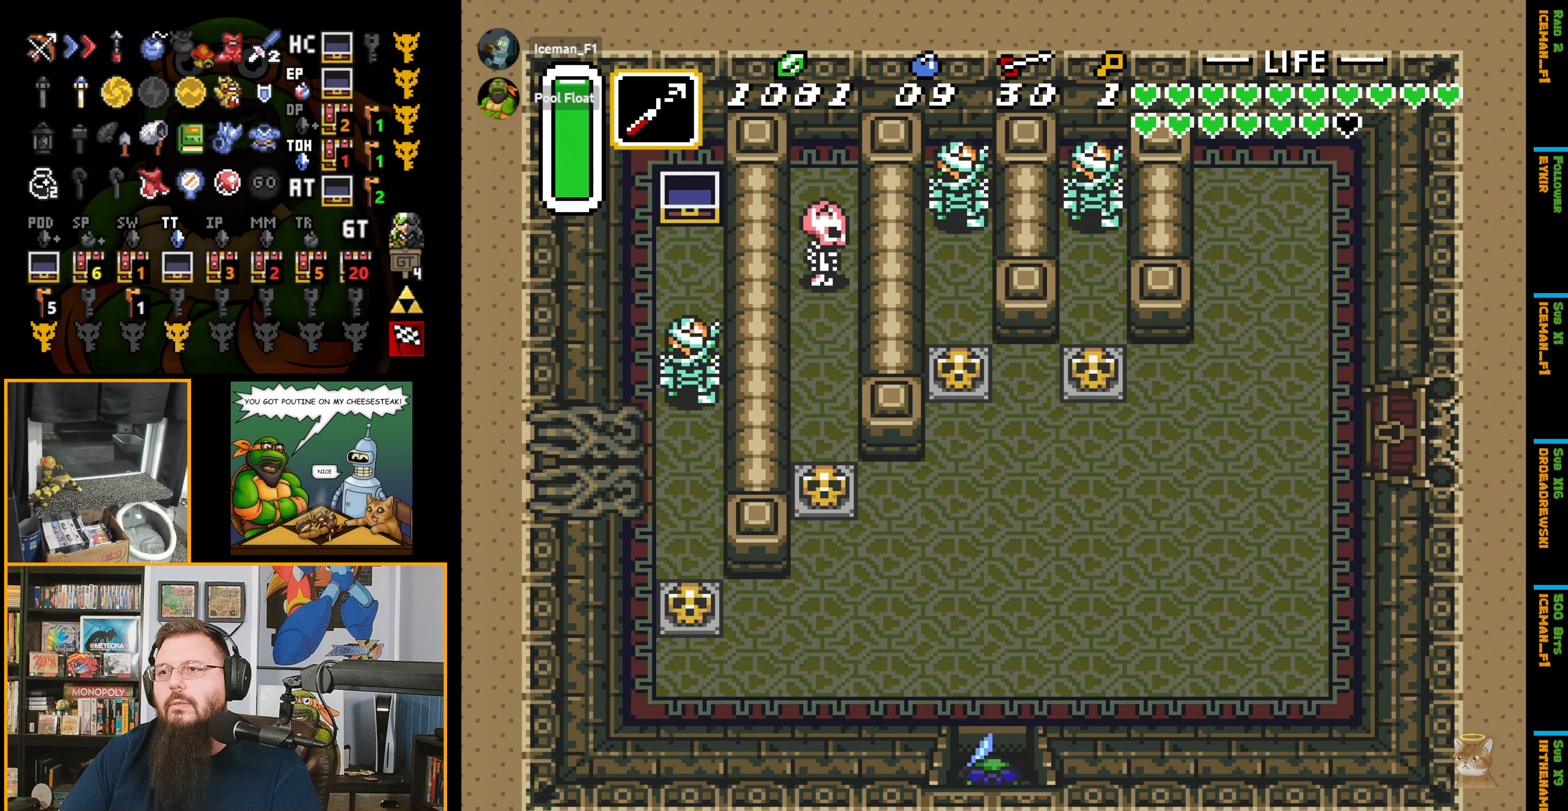
{"buttons": ["DPAD_UP", "DPAD_RIGHT"], "events": []}
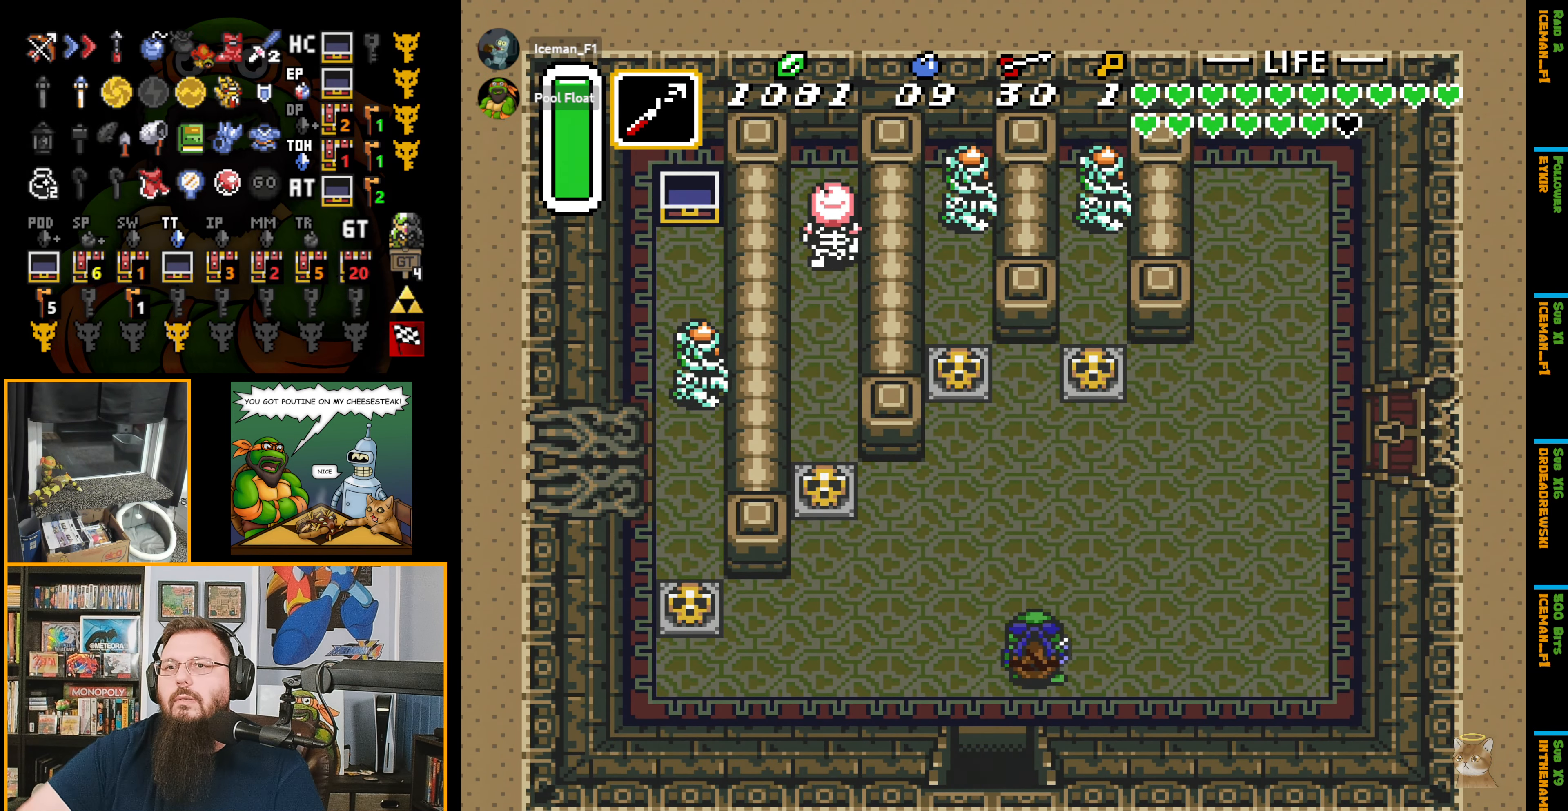
{"buttons": ["DPAD_UP", "DPAD_RIGHT"], "events": []}
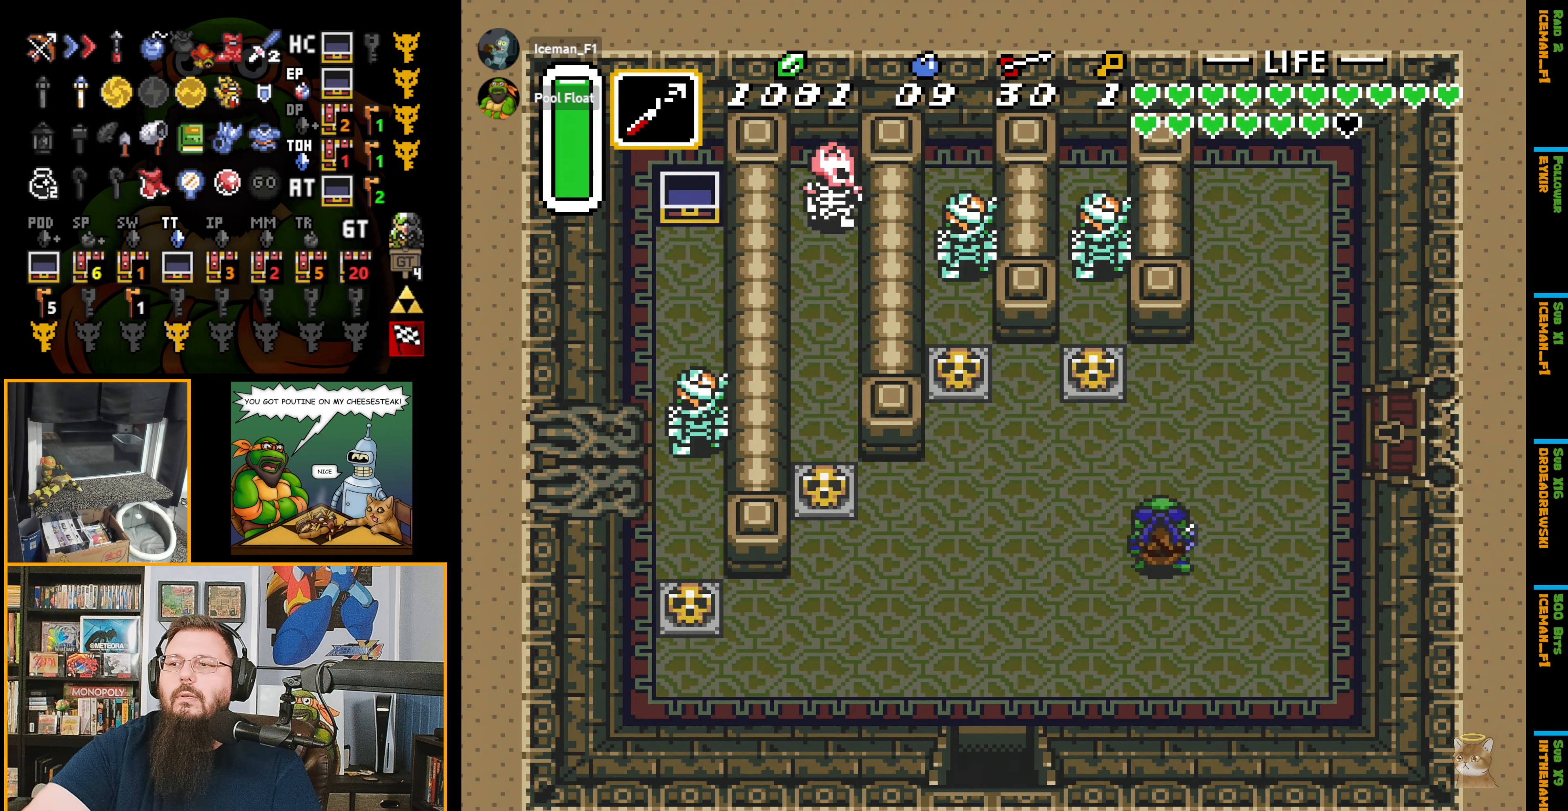
{"buttons": ["DPAD_UP", "DPAD_RIGHT"], "events": []}
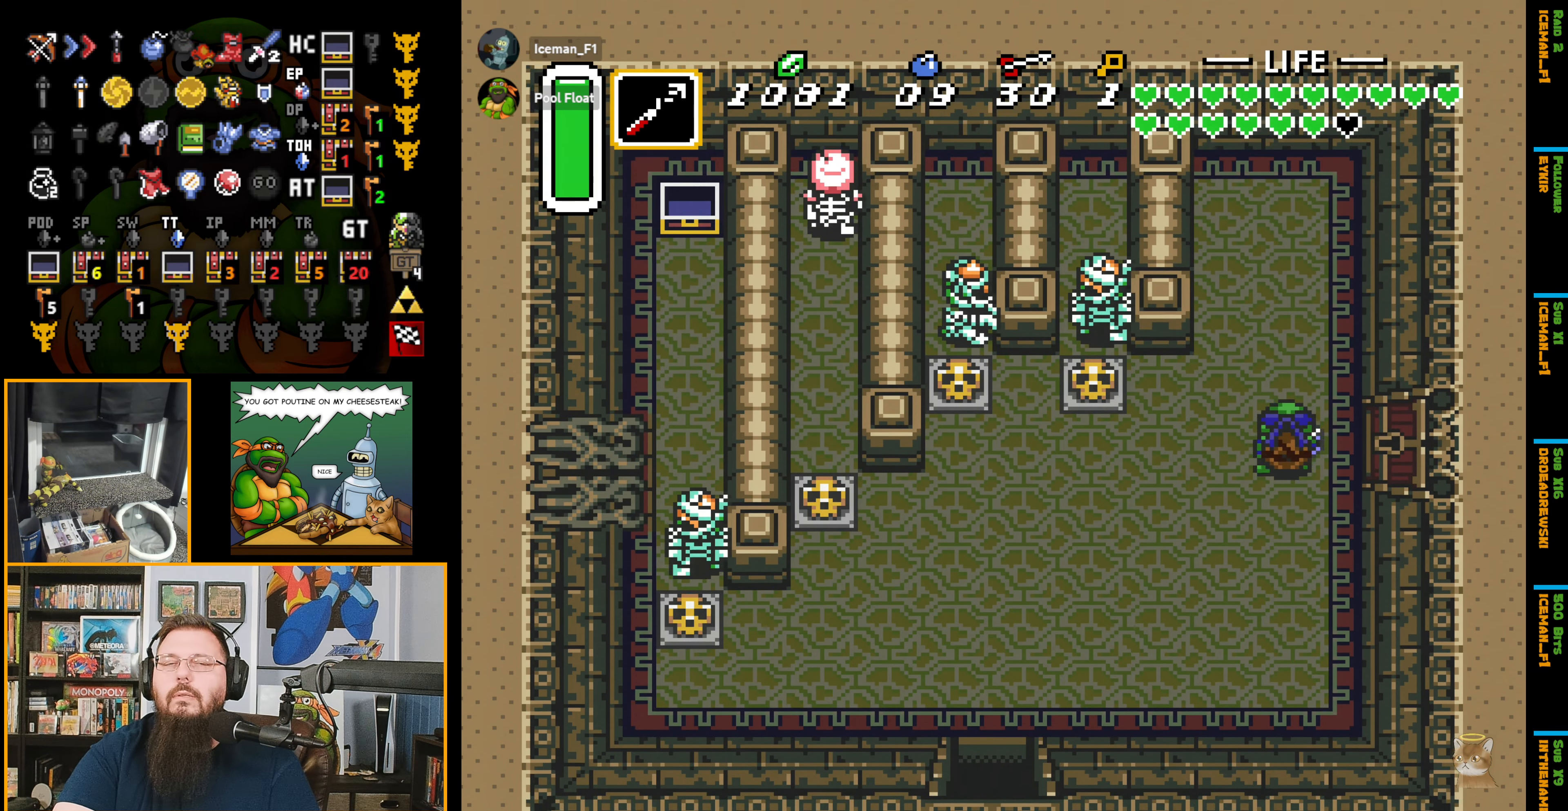
{"buttons": ["DPAD_RIGHT"], "events": [[50, "DPAD_UP", "up"]]}
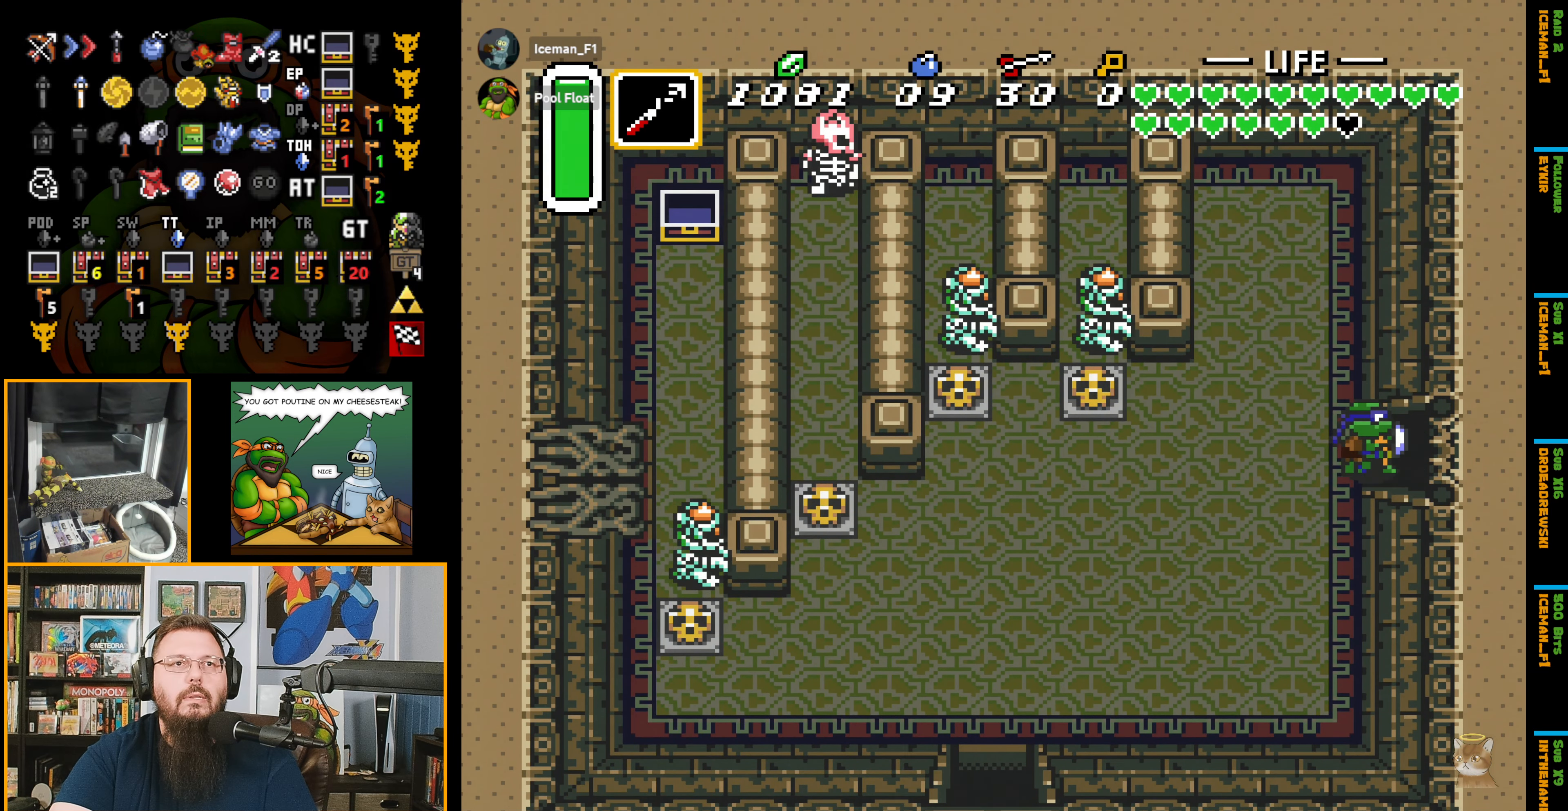
{"buttons": ["DPAD_RIGHT"], "events": []}
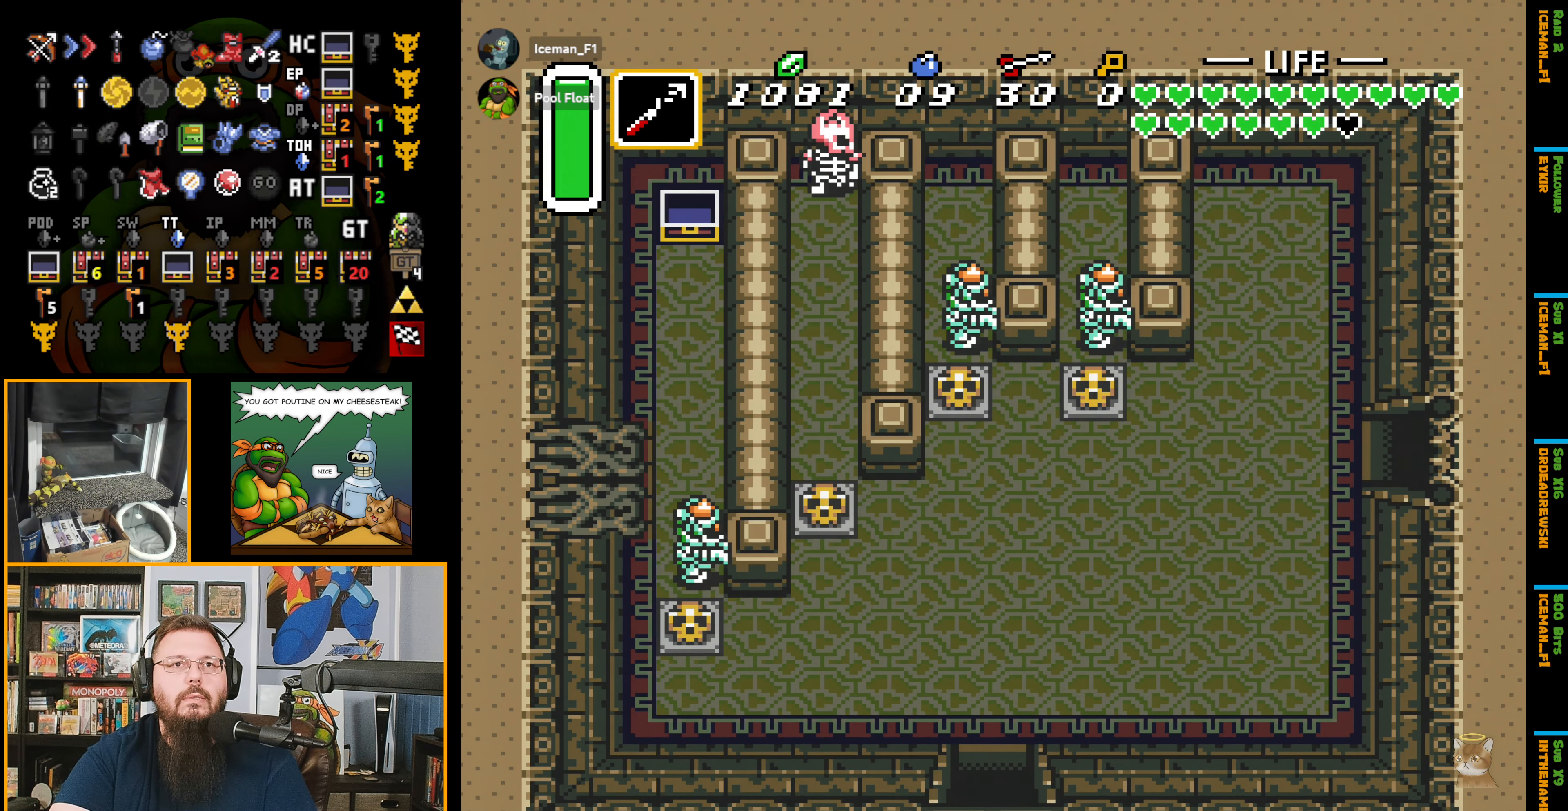
{"buttons": ["DPAD_RIGHT"], "events": [[67, "DPAD_RIGHT", "up"], [84, "DPAD_RIGHT", "down"]]}
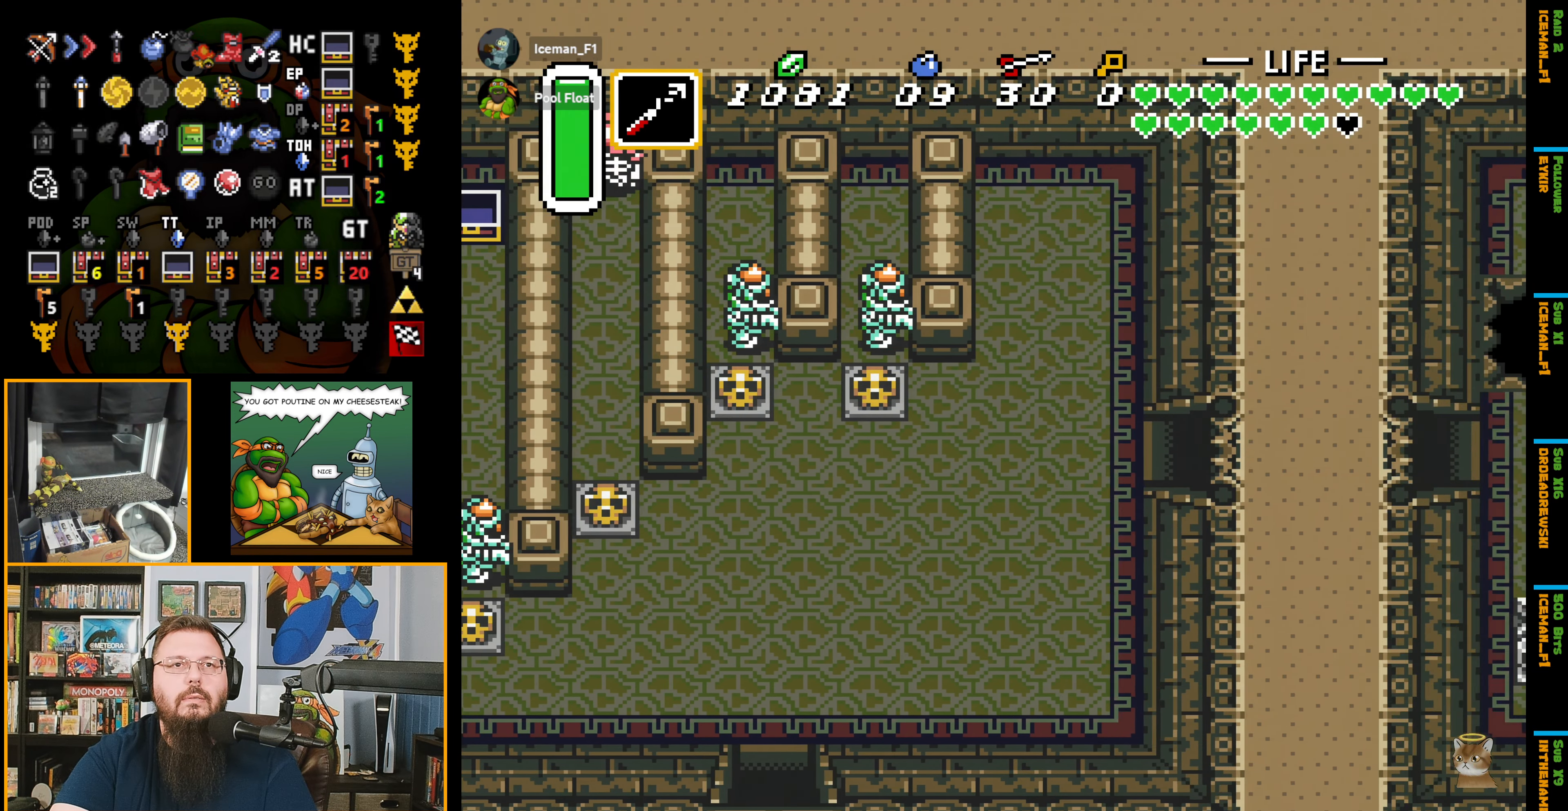
{"buttons": ["DPAD_RIGHT"], "events": []}
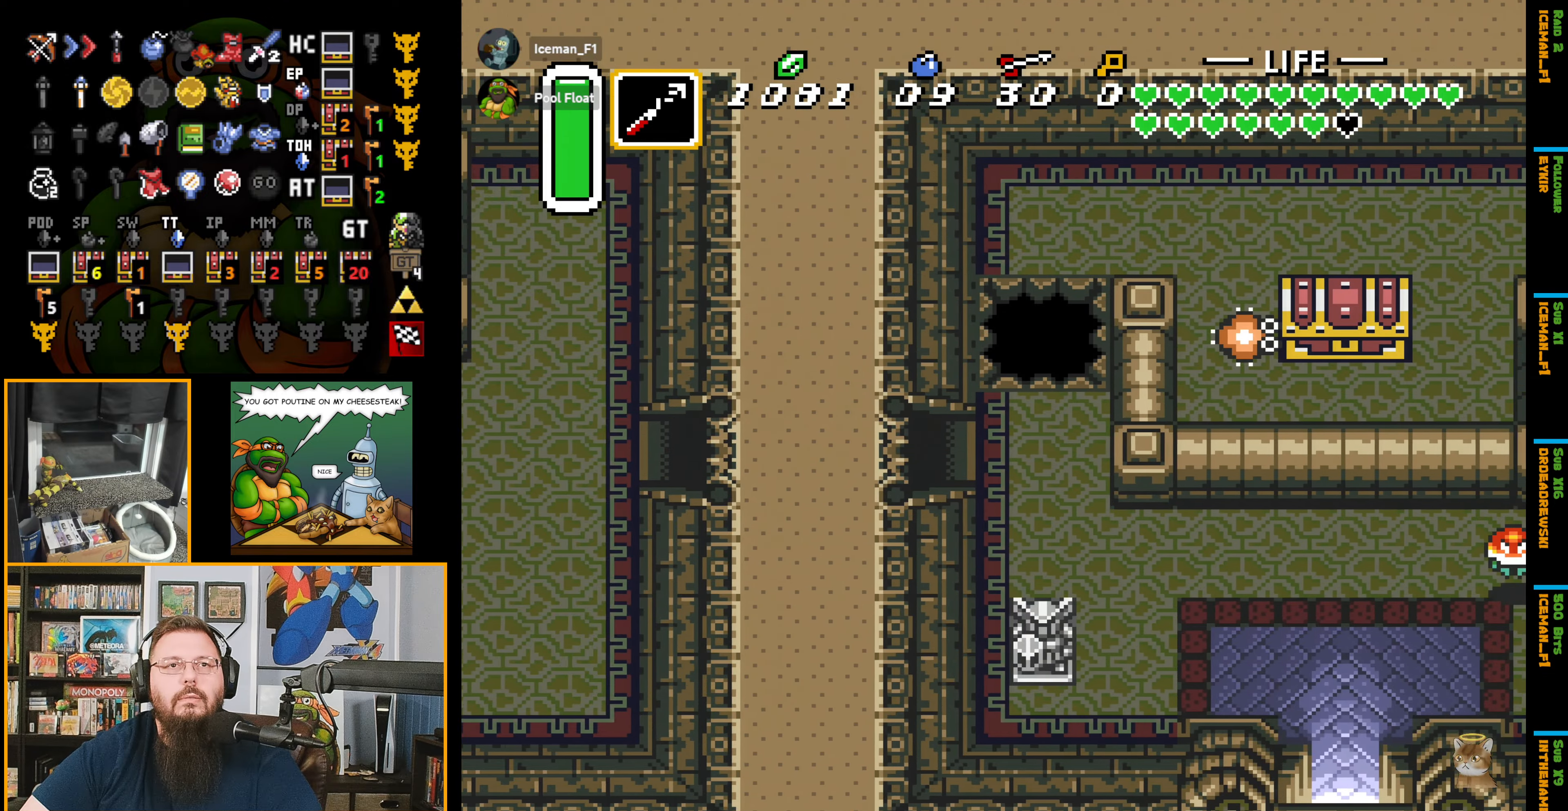
{"buttons": ["DPAD_RIGHT"], "events": []}
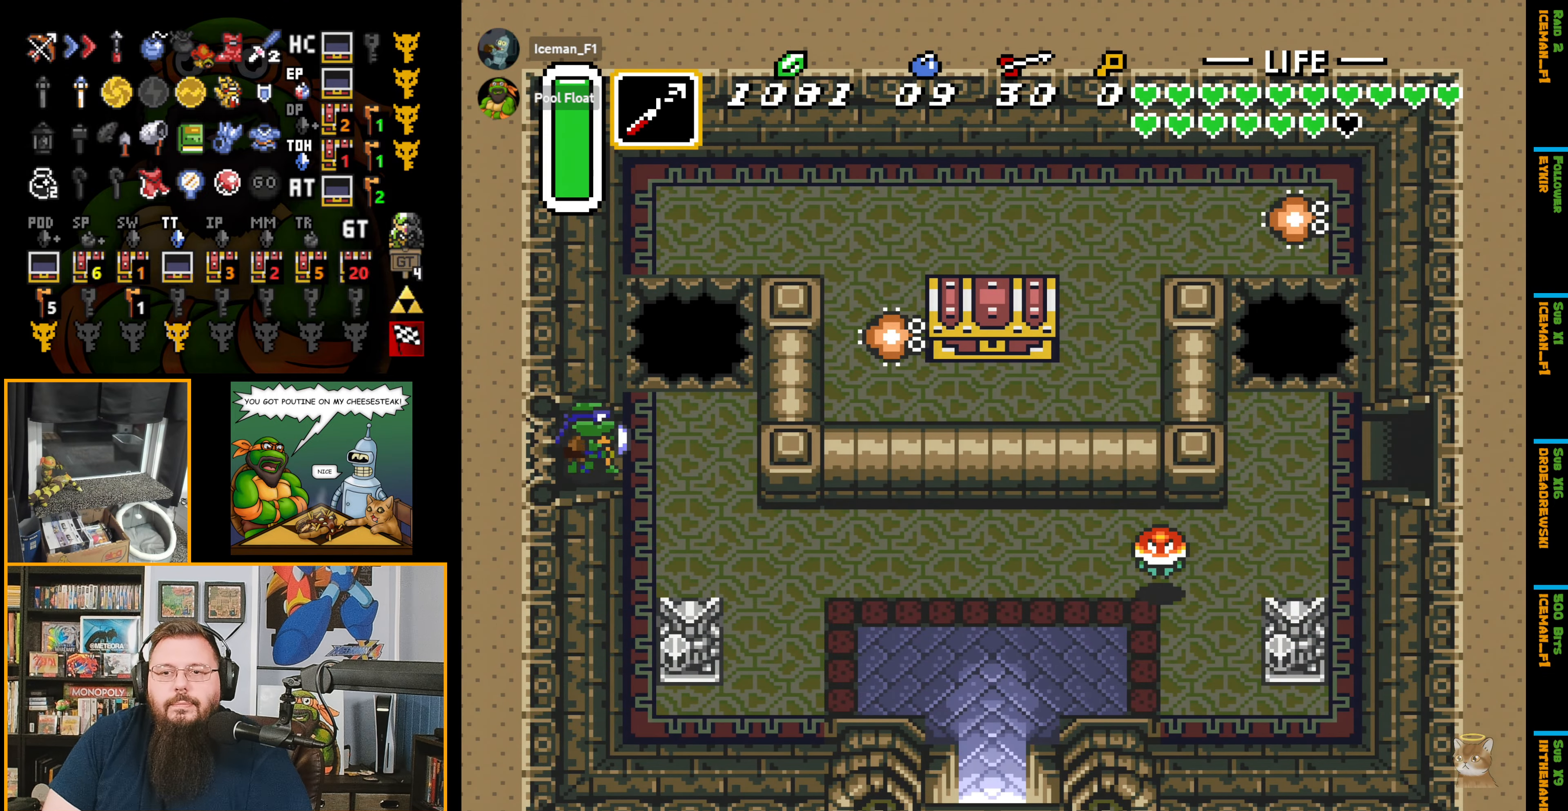
{"buttons": ["DPAD_DOWN", "DPAD_RIGHT"], "events": [[166, "DPAD_DOWN", "down"]]}
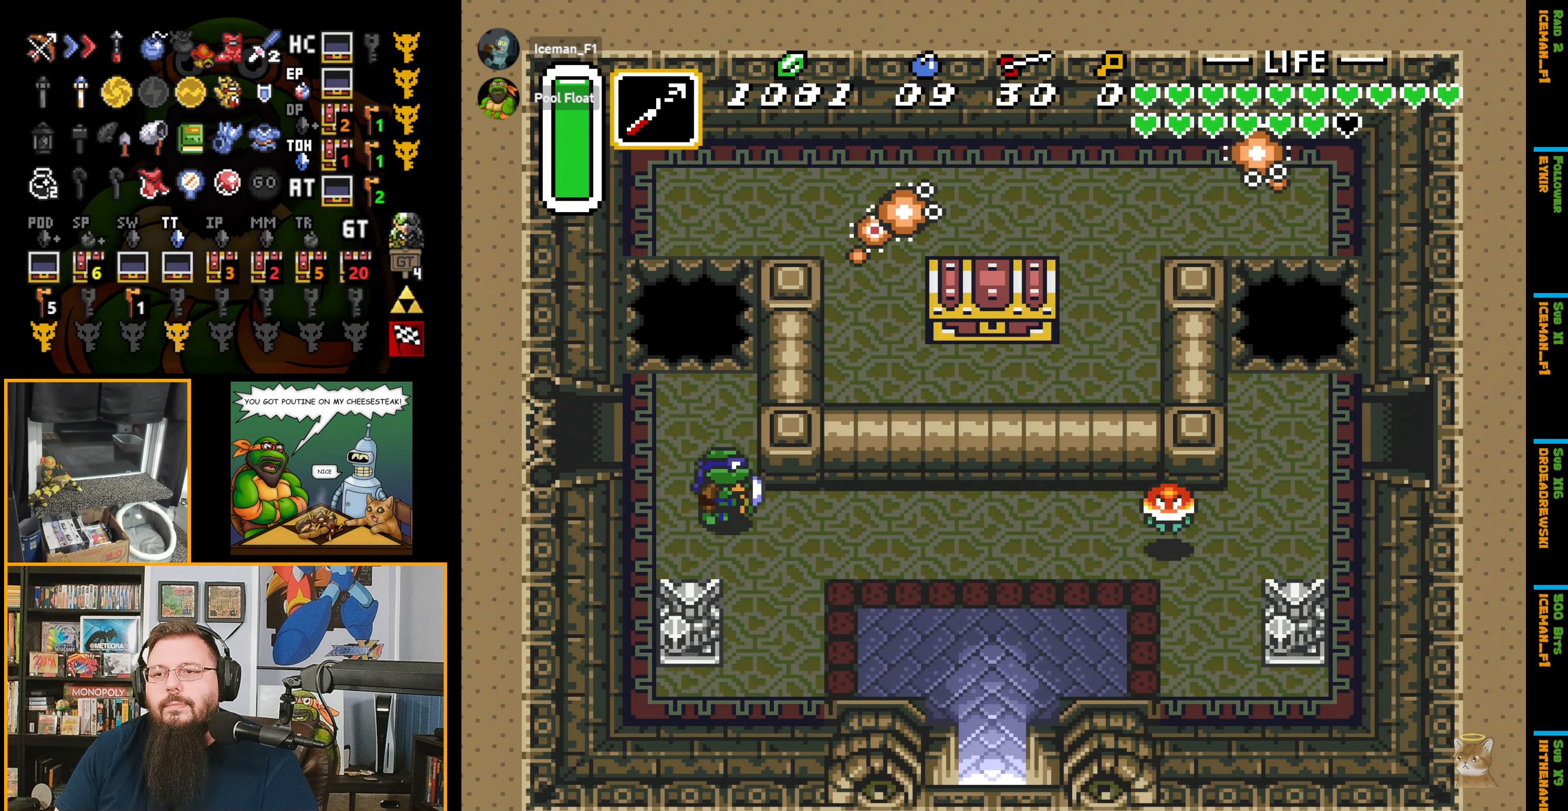
{"buttons": ["DPAD_DOWN", "DPAD_RIGHT"], "events": []}
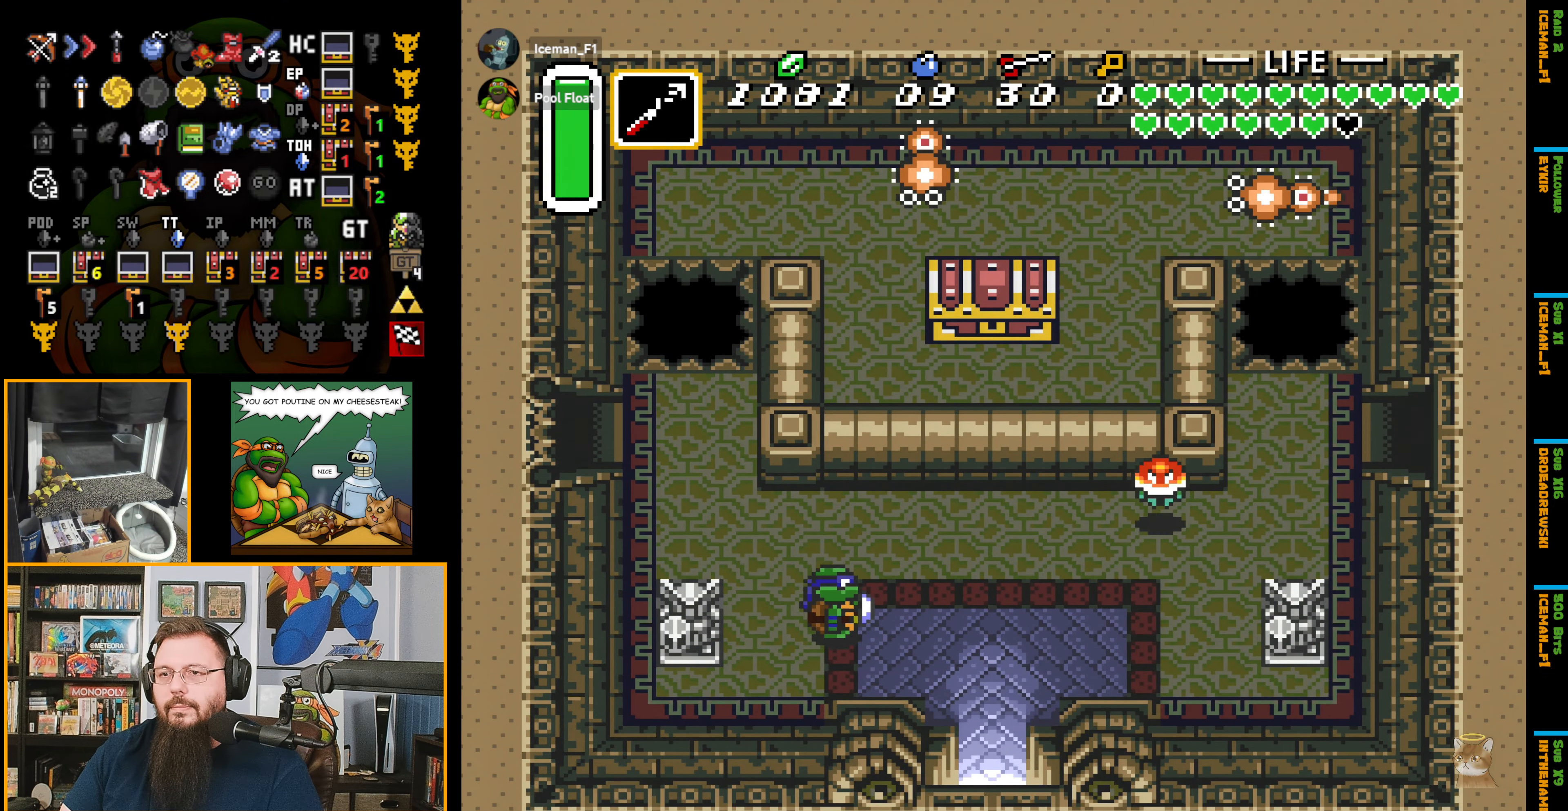
{"buttons": ["DPAD_DOWN", "DPAD_RIGHT"], "events": []}
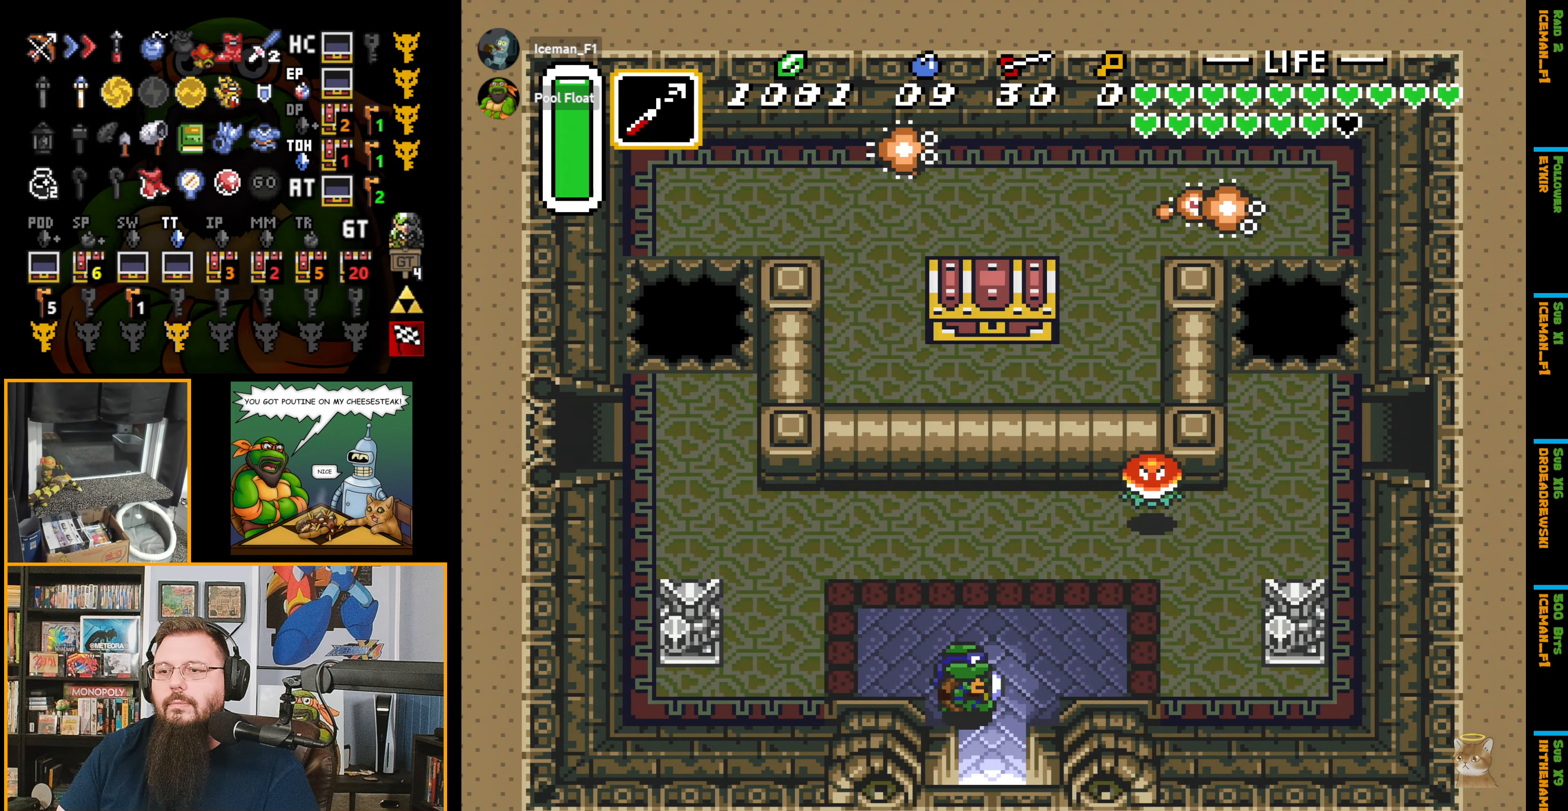
{"buttons": ["DPAD_DOWN"], "events": [[83, "DPAD_RIGHT", "up"]]}
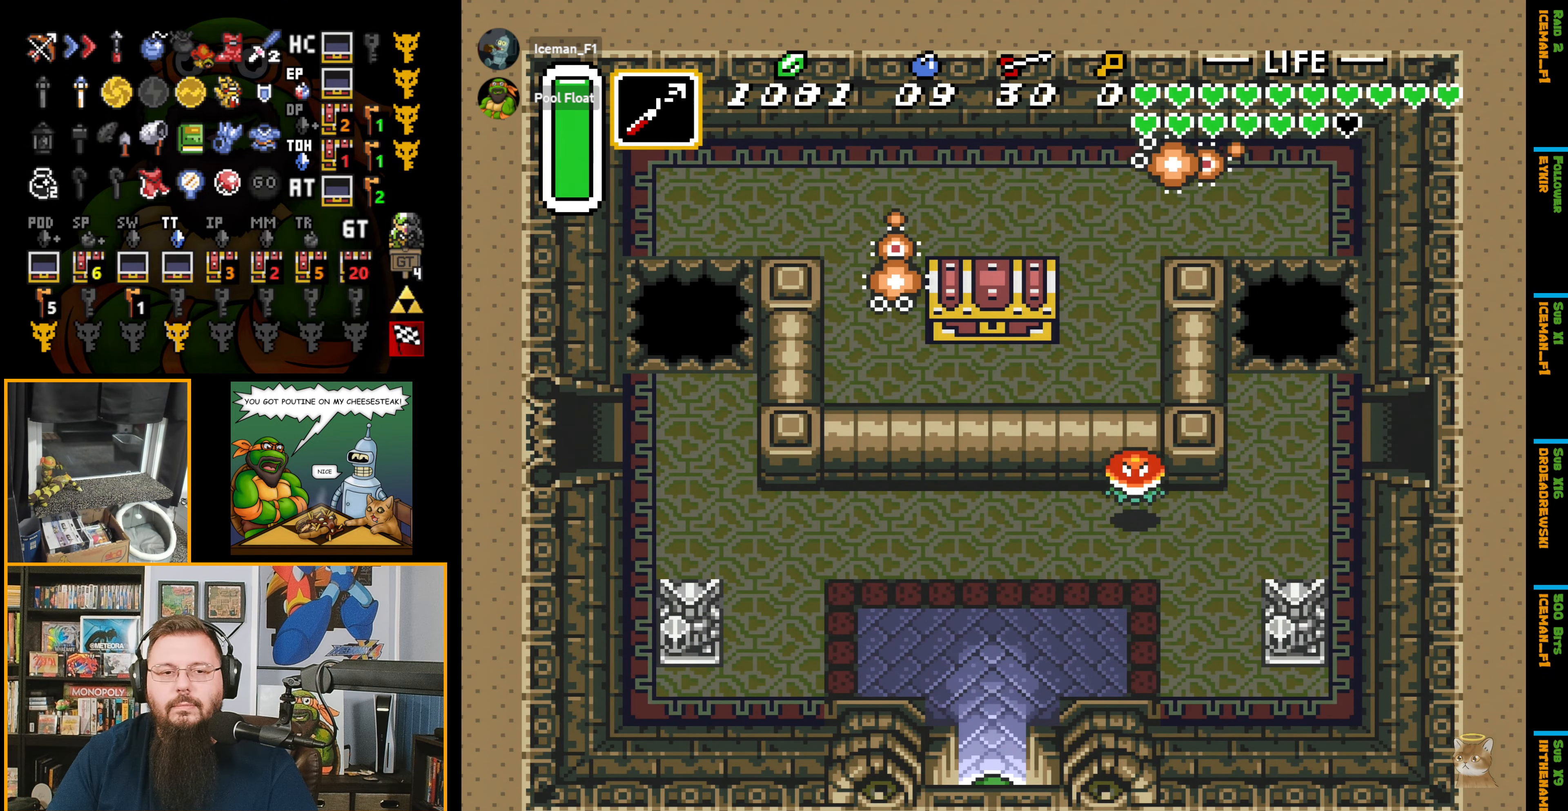
{"buttons": ["DPAD_DOWN"], "events": []}
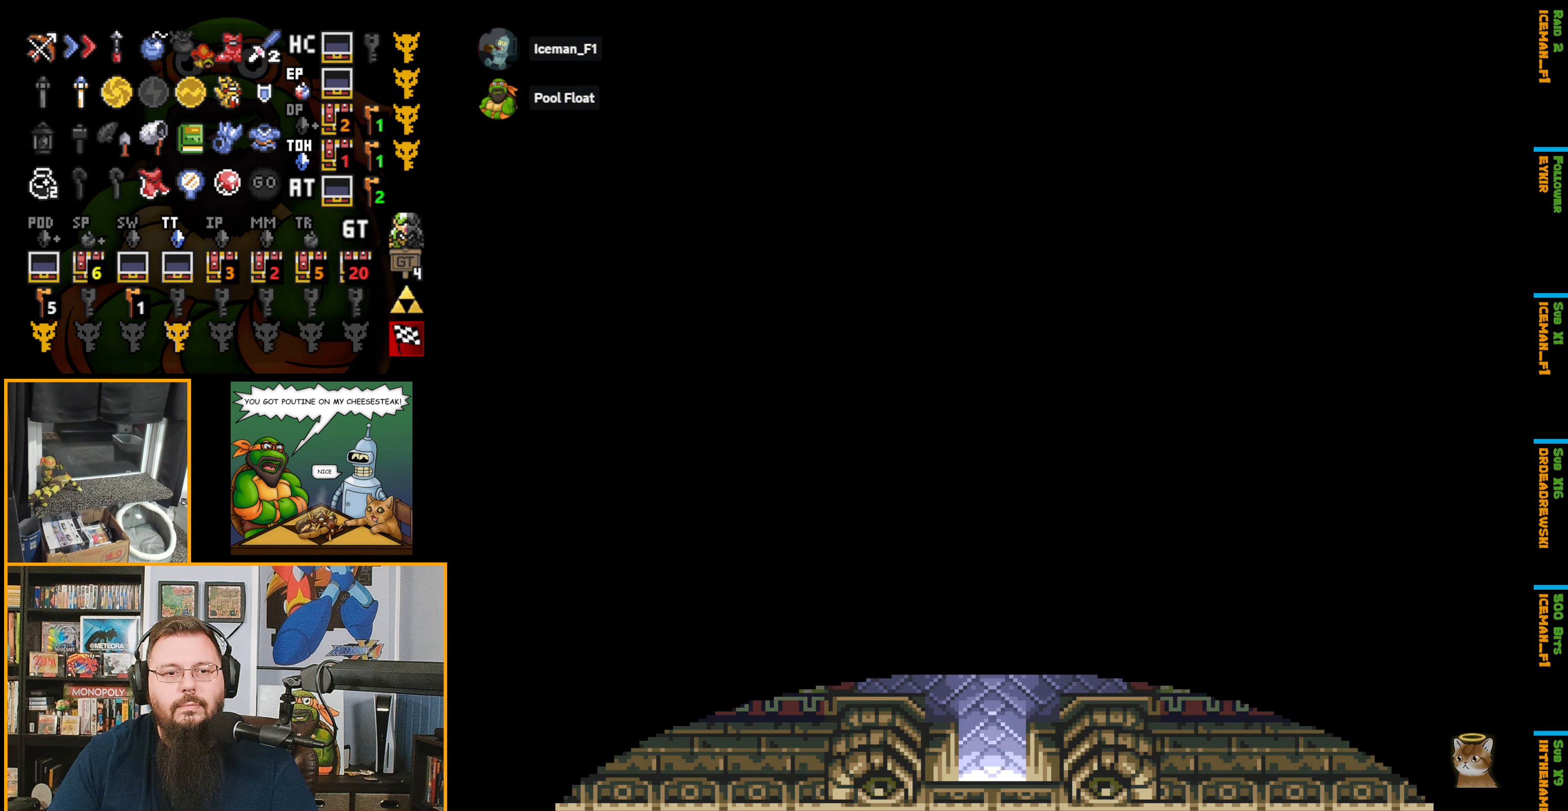
{"buttons": [], "events": [[133, "DPAD_DOWN", "up"]]}